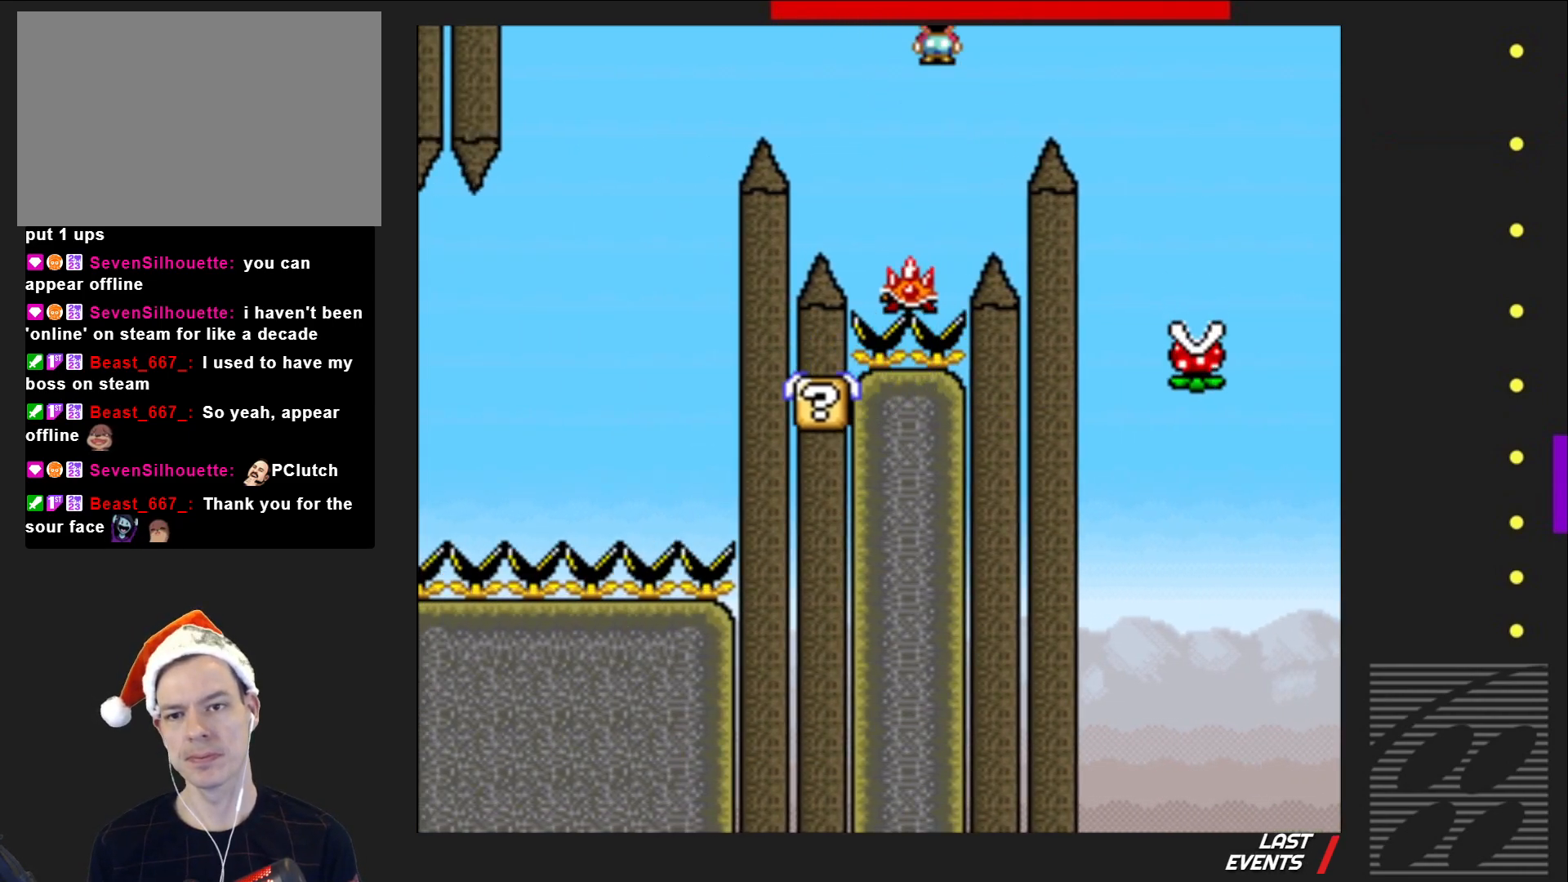
Gameplay with a controller (PlayStation layout); each line is a JSON object with the inputs held at the frame after it. "events" lists button and stick changes between this image and that frame as [ms after this image, input, new state], when the widget could be followed in between. Not read: L3 R3 left_stick right_stick.
{"buttons": ["SQUARE", "R2"], "events": [[433, "DPAD_LEFT", "up"]]}
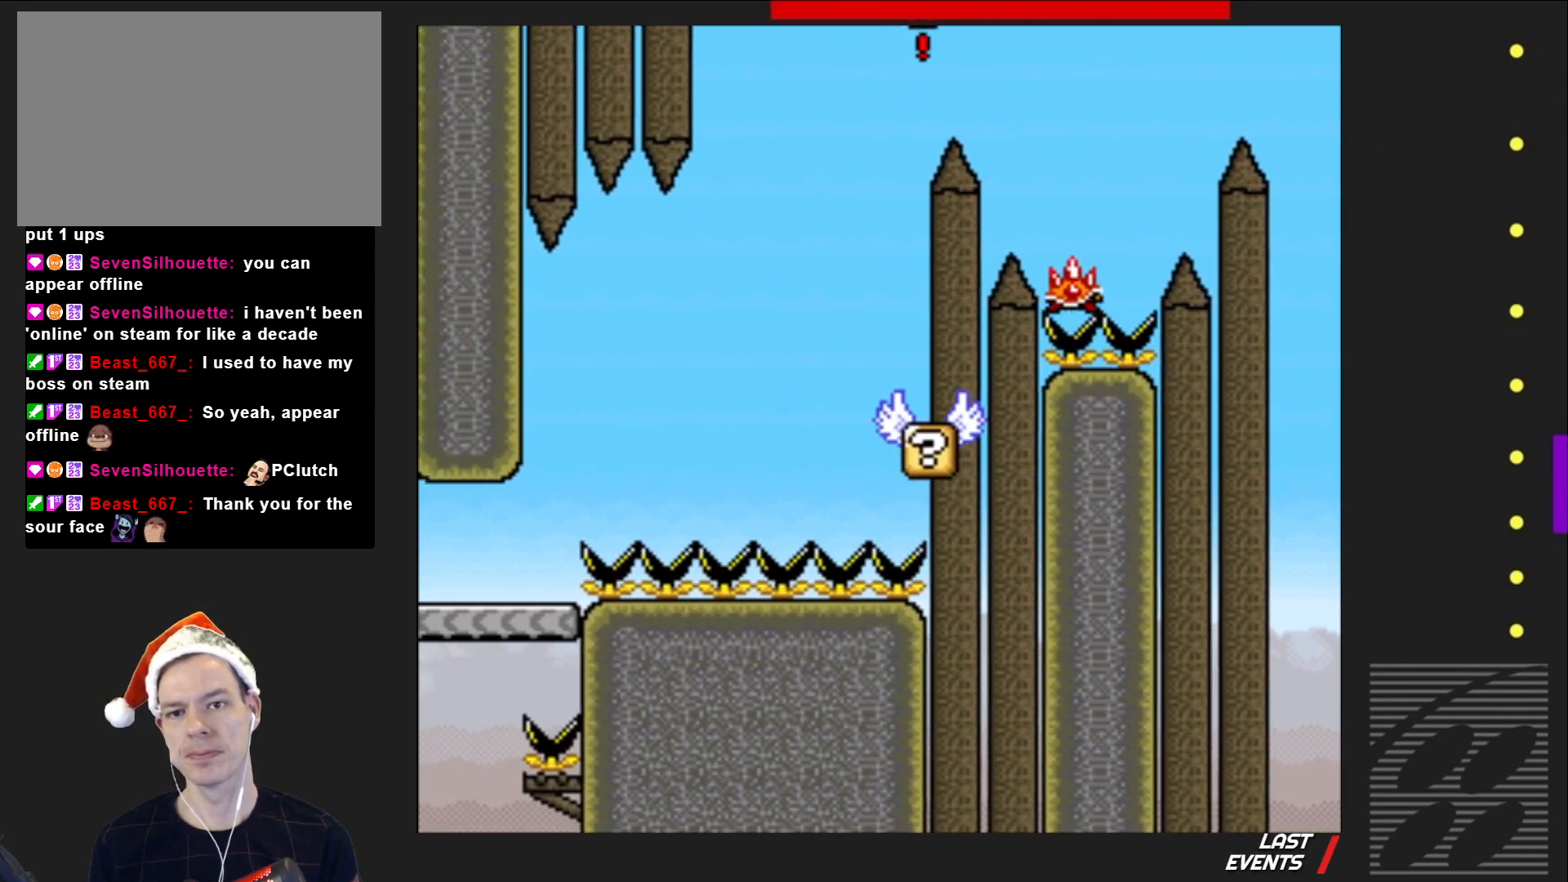
{"buttons": ["SQUARE"], "events": [[50, "DPAD_RIGHT", "down"], [233, "DPAD_RIGHT", "up"], [283, "R2", "up"], [300, "DPAD_RIGHT", "down"], [417, "DPAD_RIGHT", "up"]]}
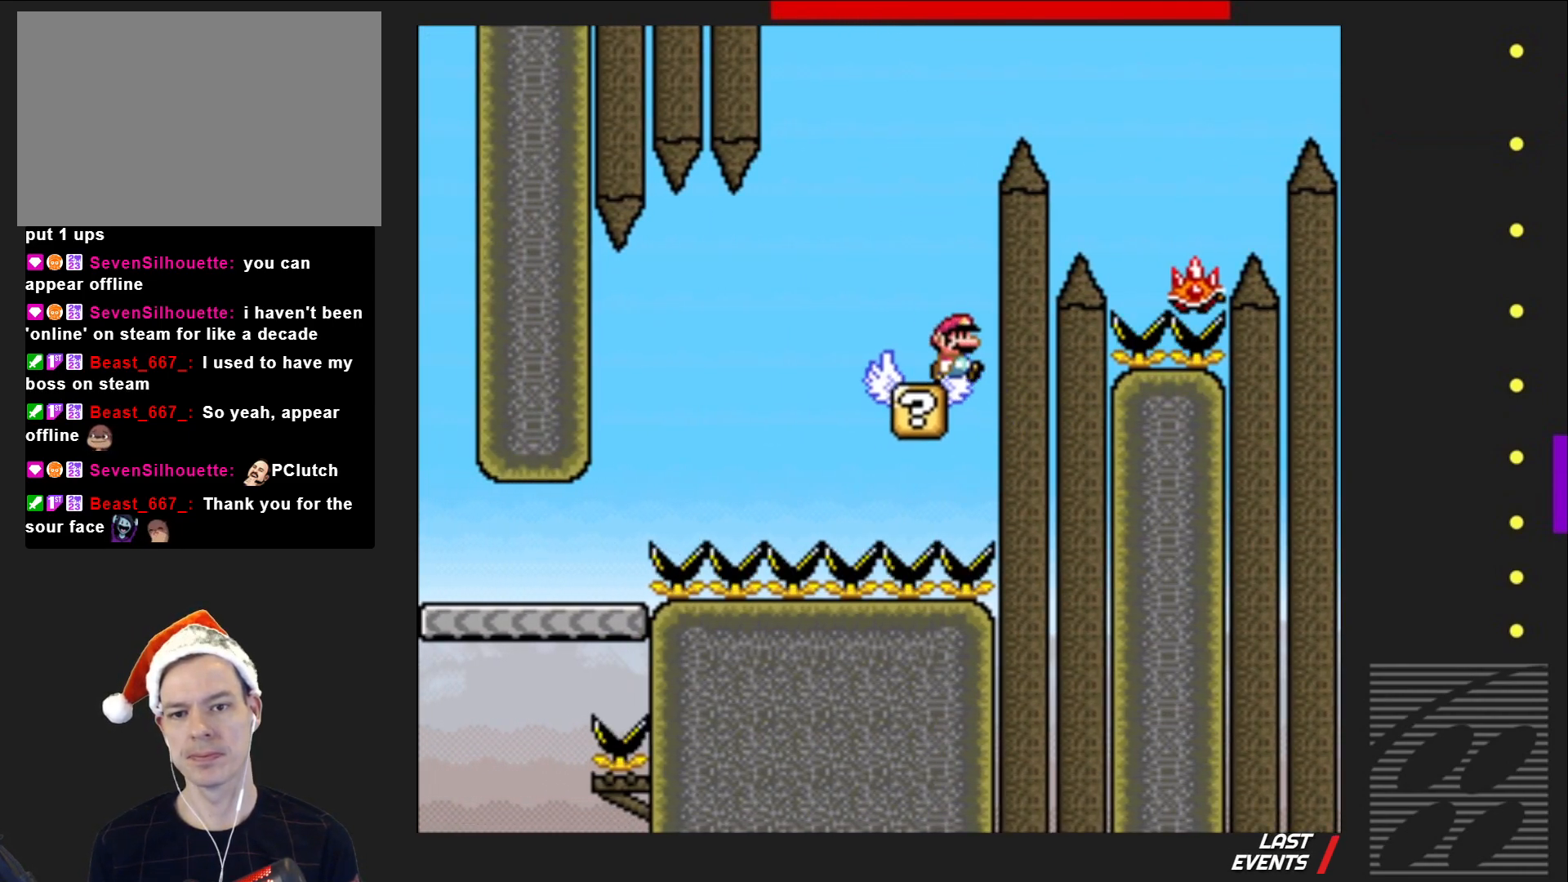
{"buttons": ["SQUARE"], "events": [[33, "DPAD_LEFT", "down"], [267, "DPAD_LEFT", "up"]]}
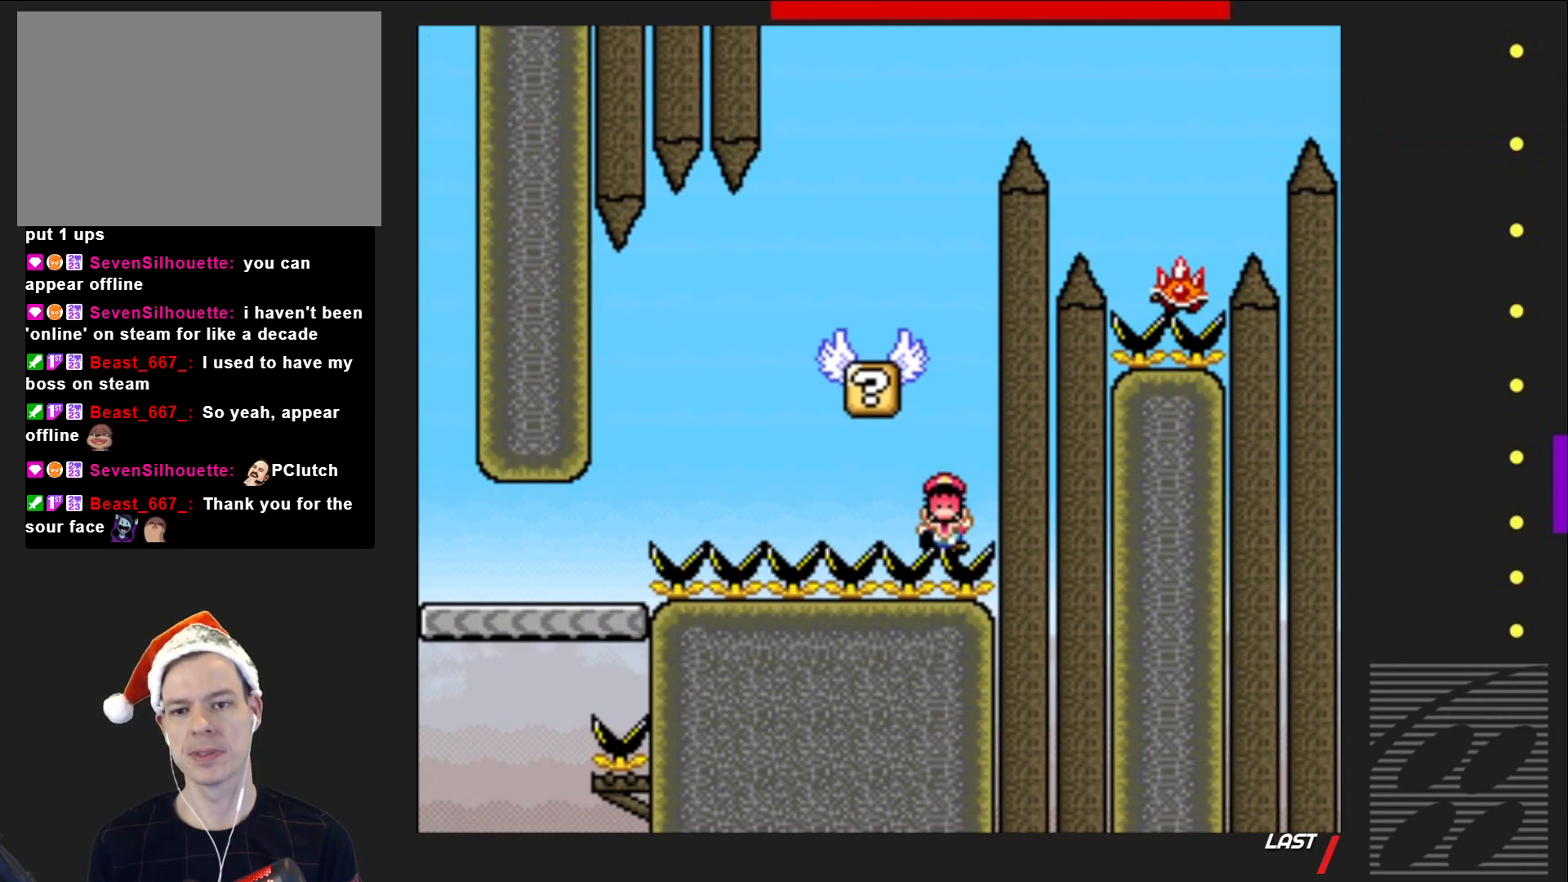
{"buttons": [], "events": [[150, "SQUARE", "up"]]}
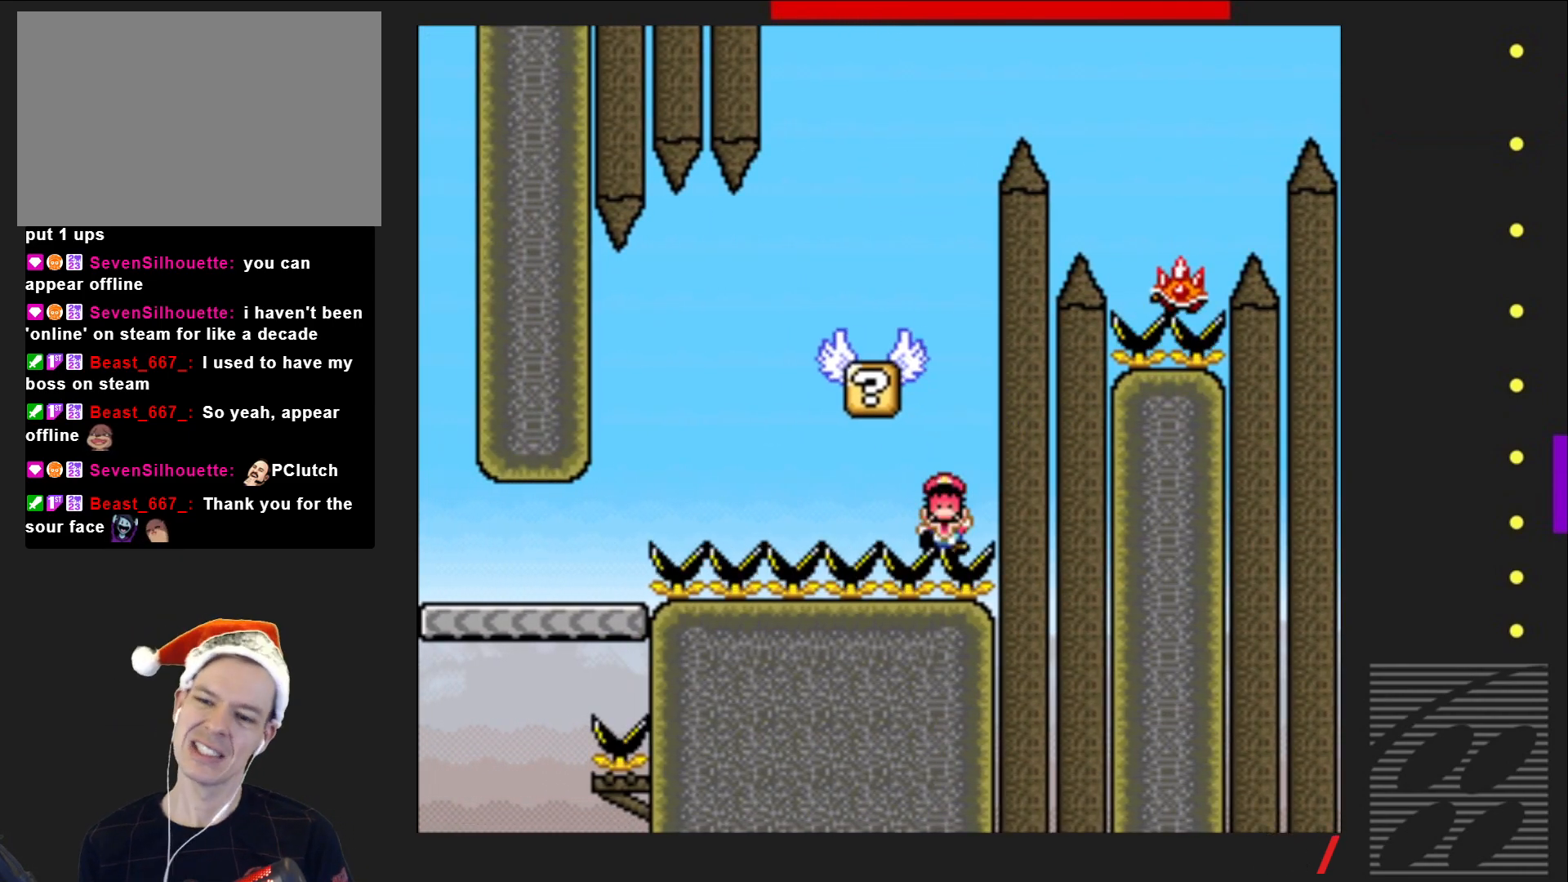
{"buttons": [], "events": []}
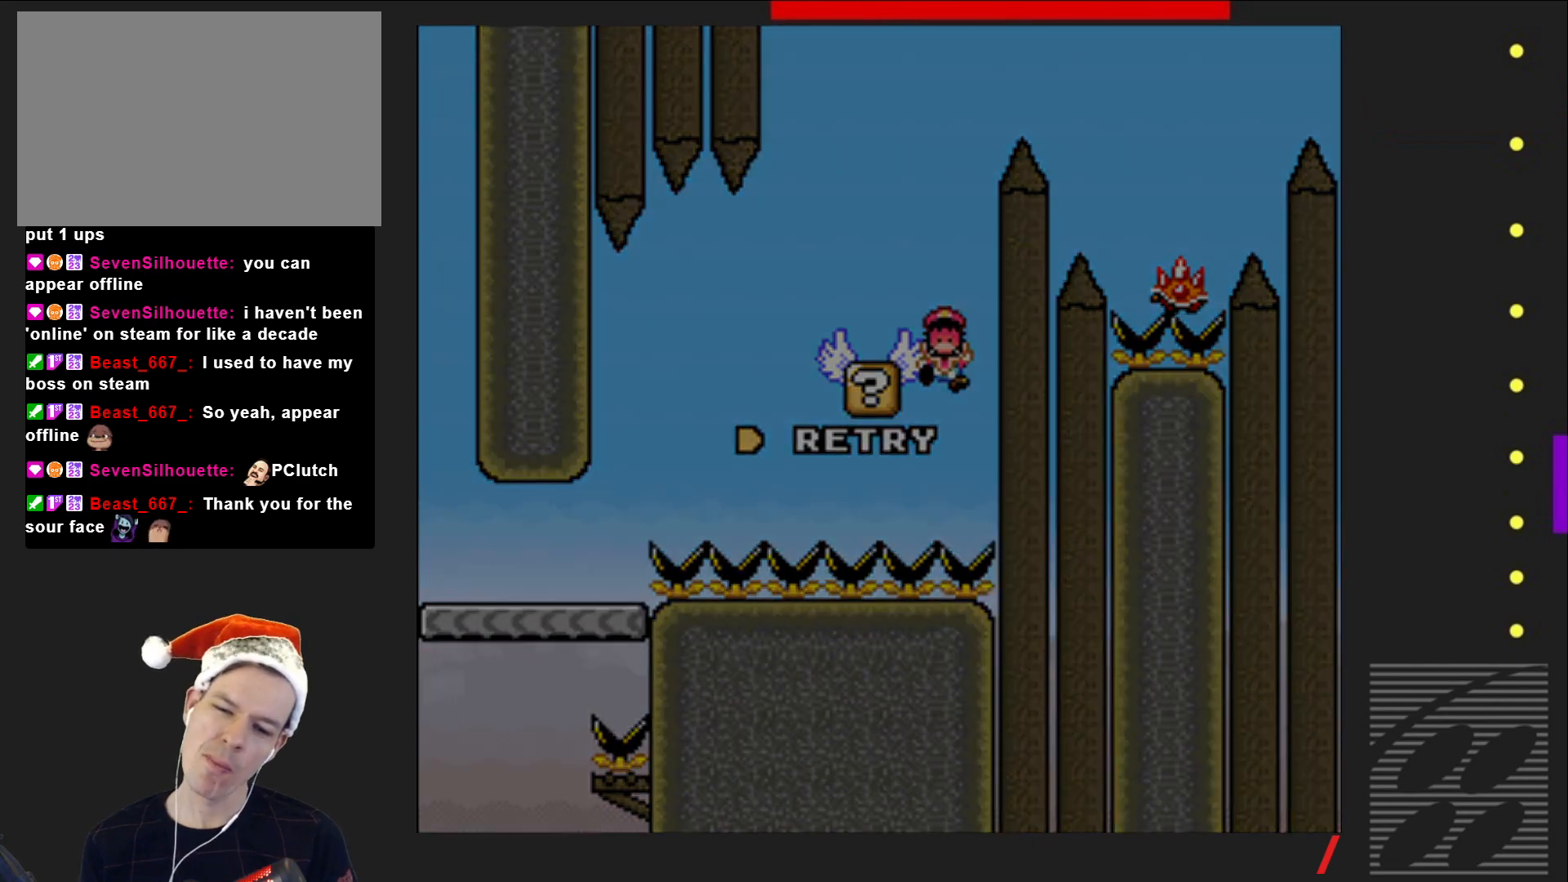
{"buttons": [], "events": []}
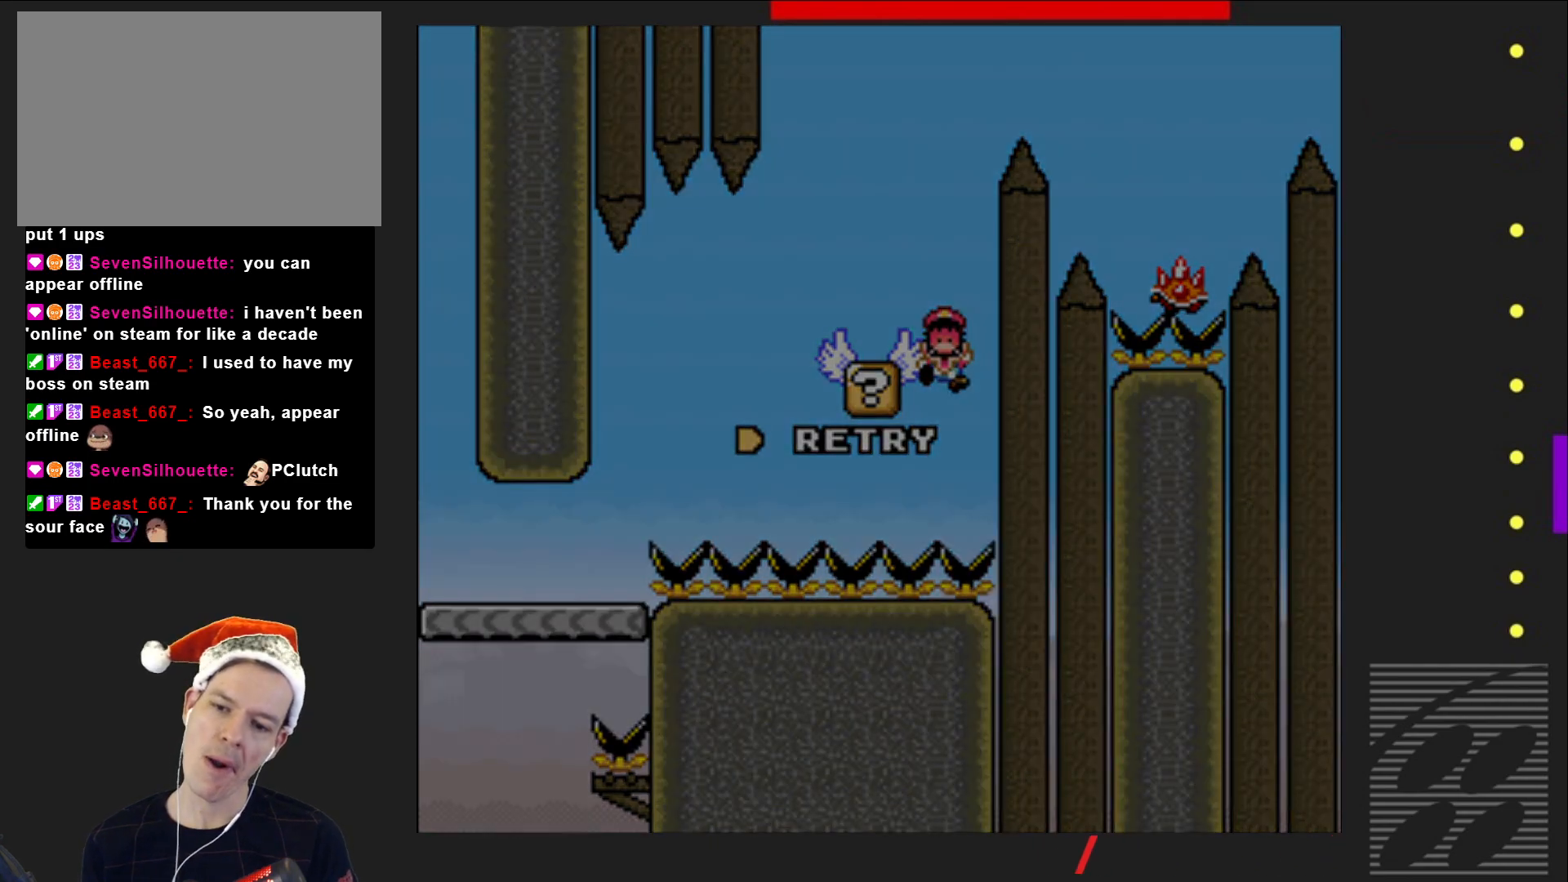
{"buttons": [], "events": []}
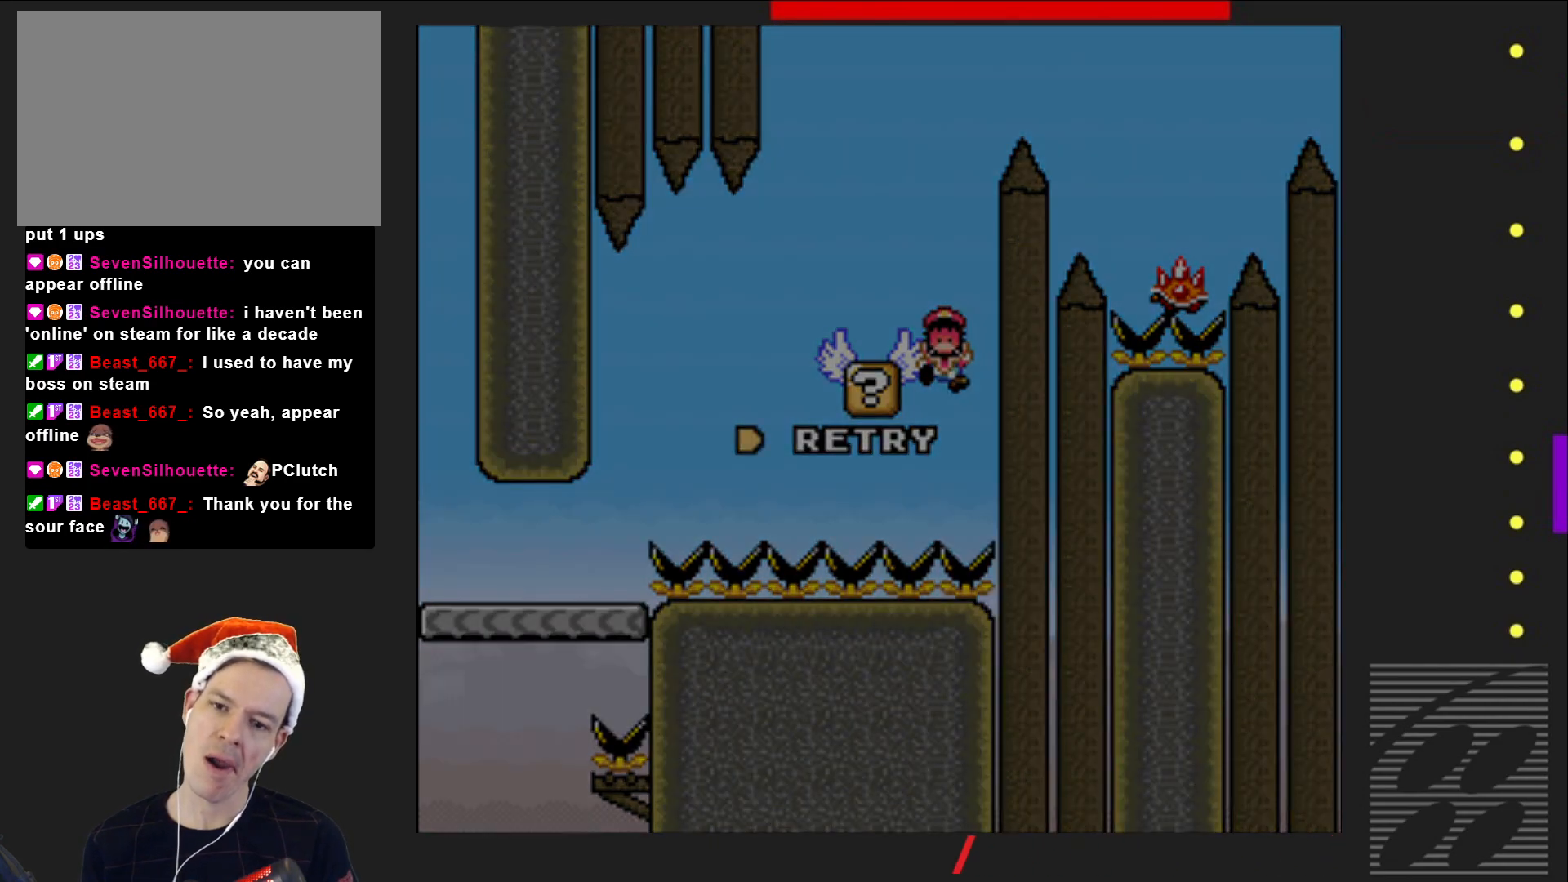
{"buttons": [], "events": []}
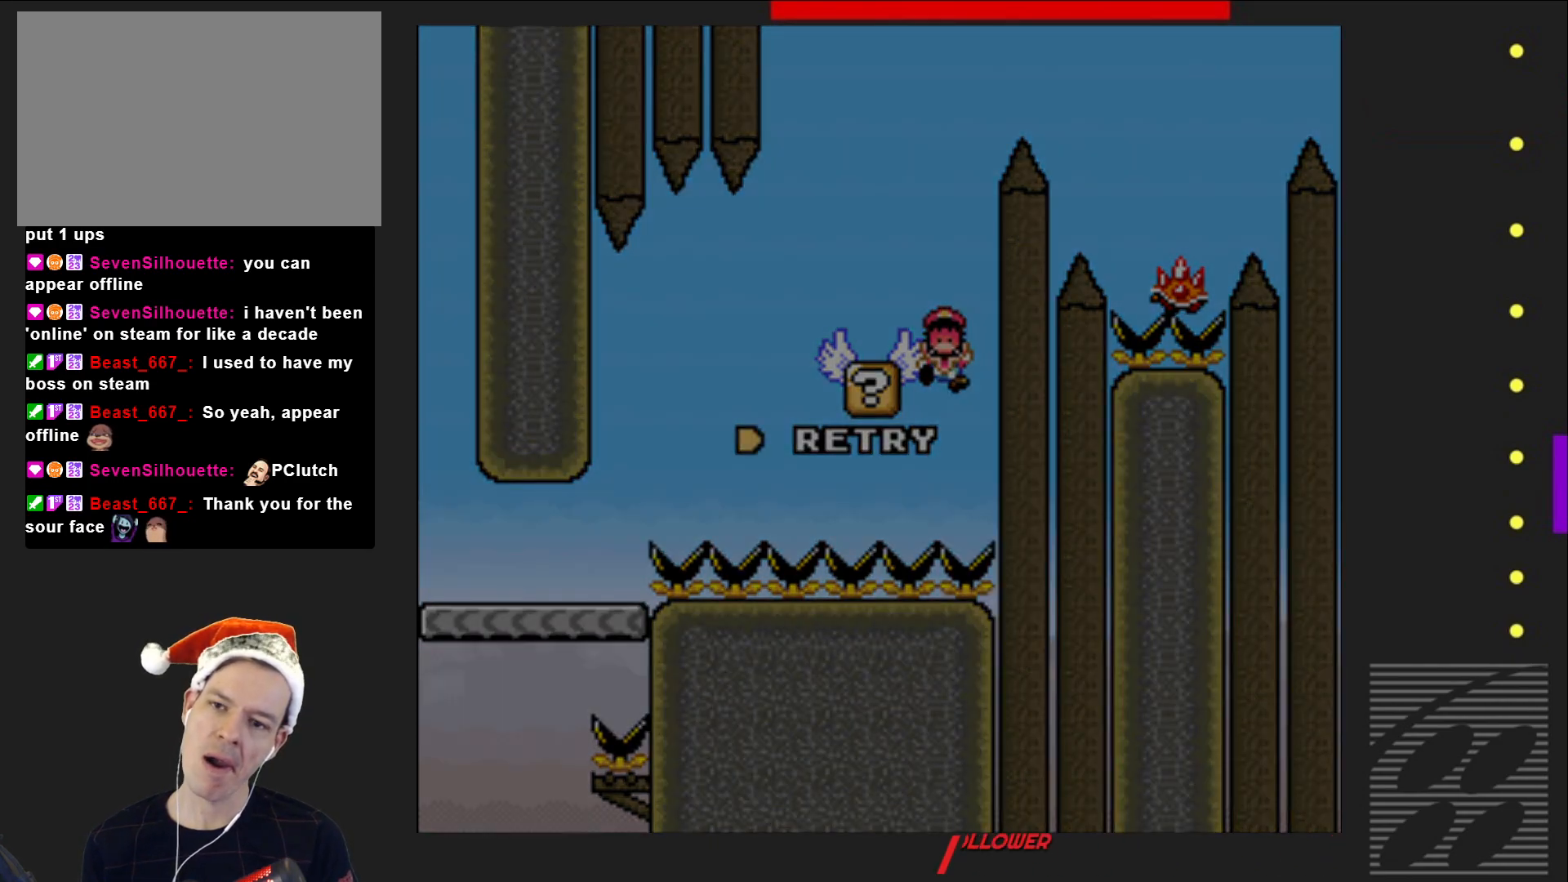
{"buttons": [], "events": []}
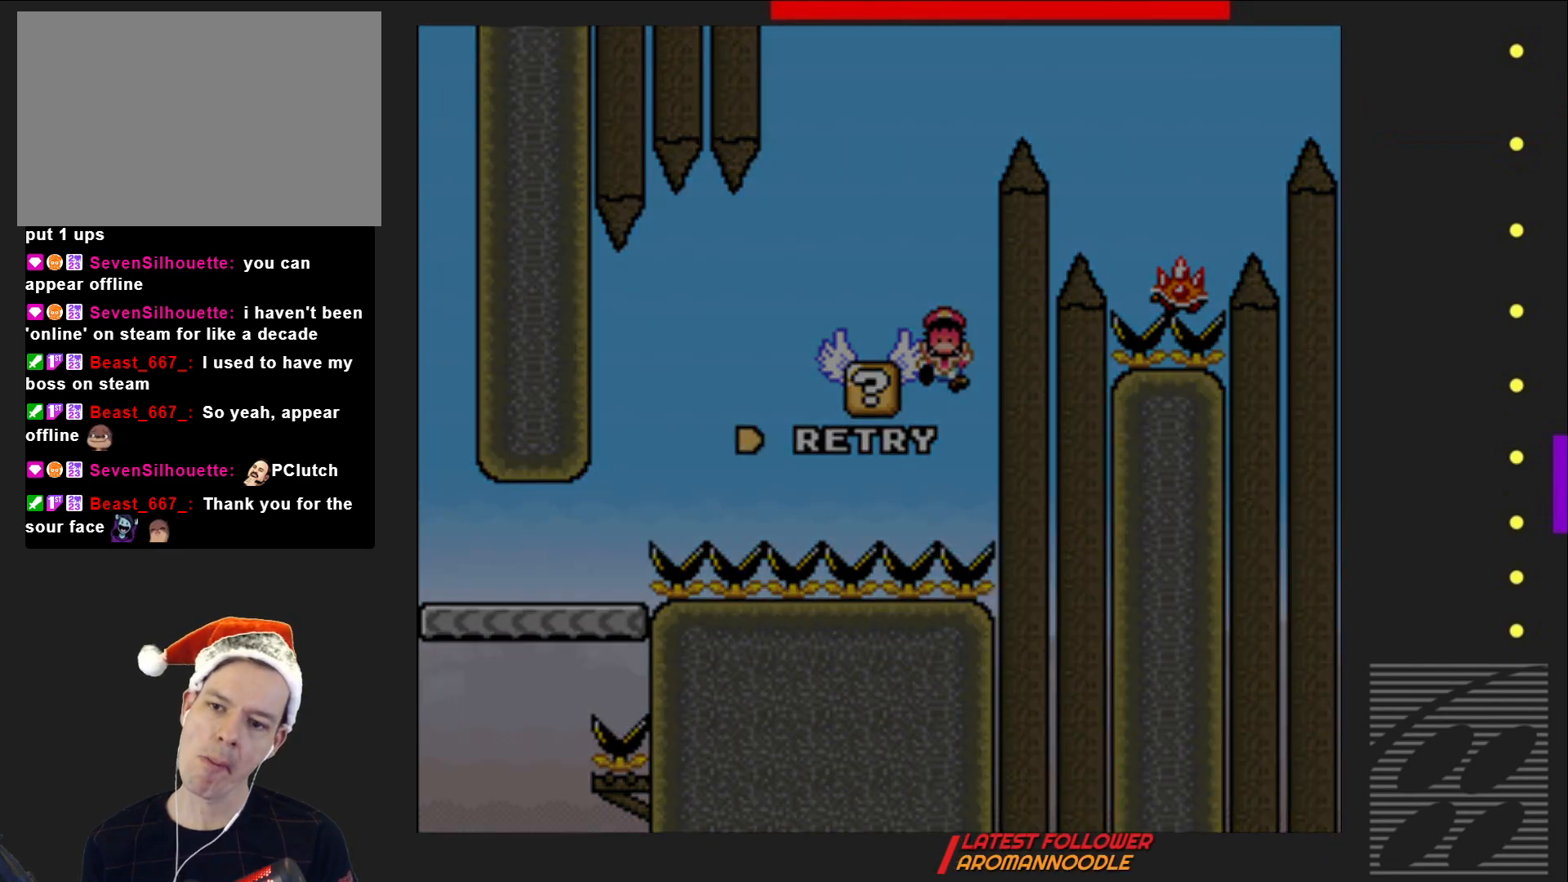
{"buttons": [], "events": []}
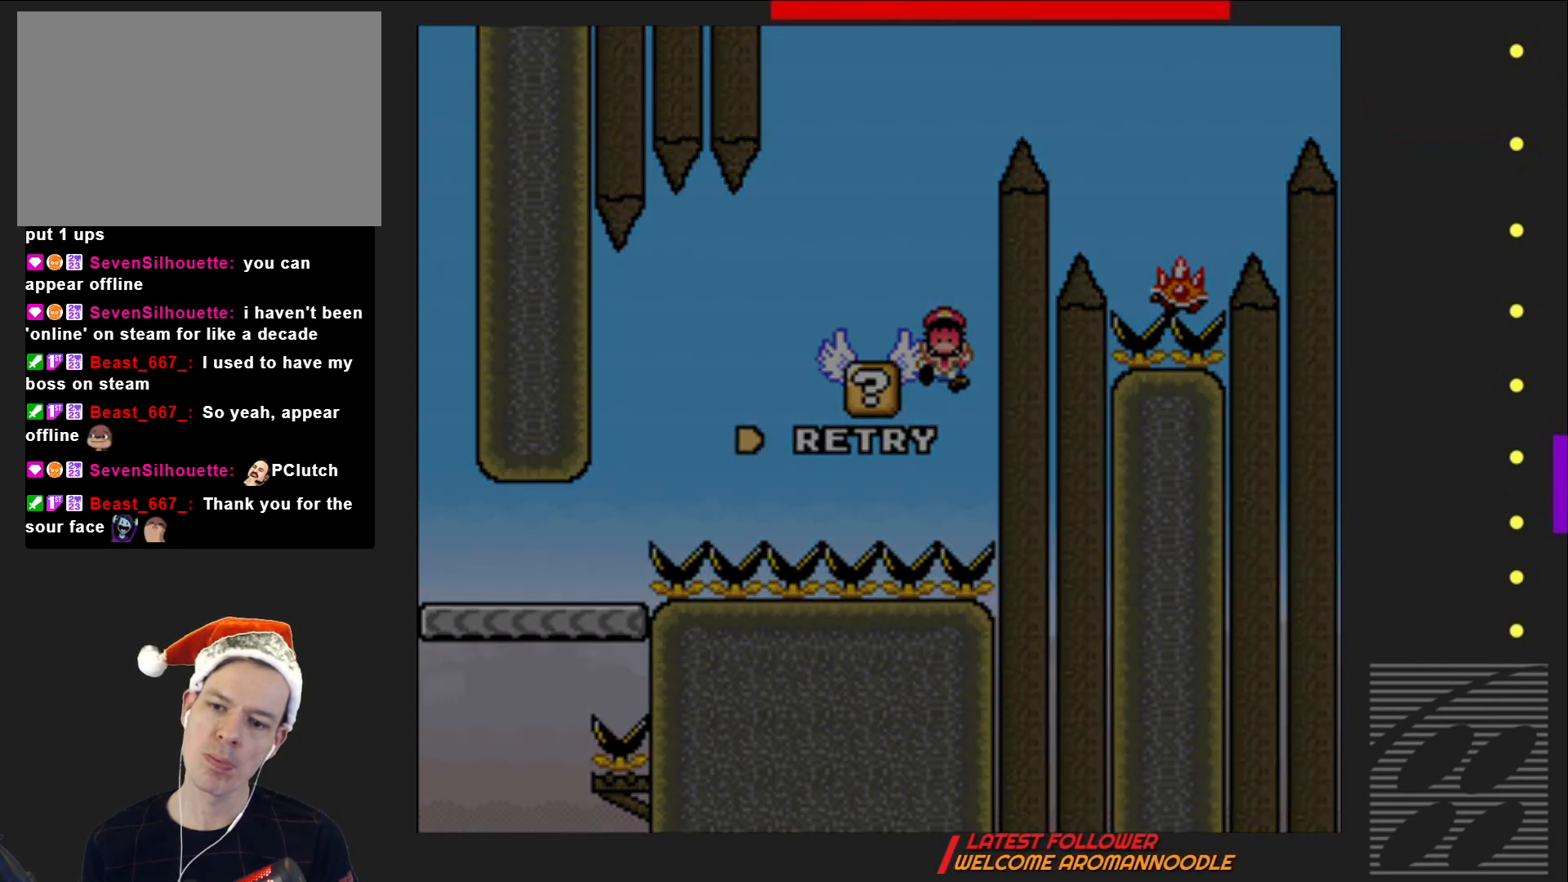
{"buttons": [], "events": []}
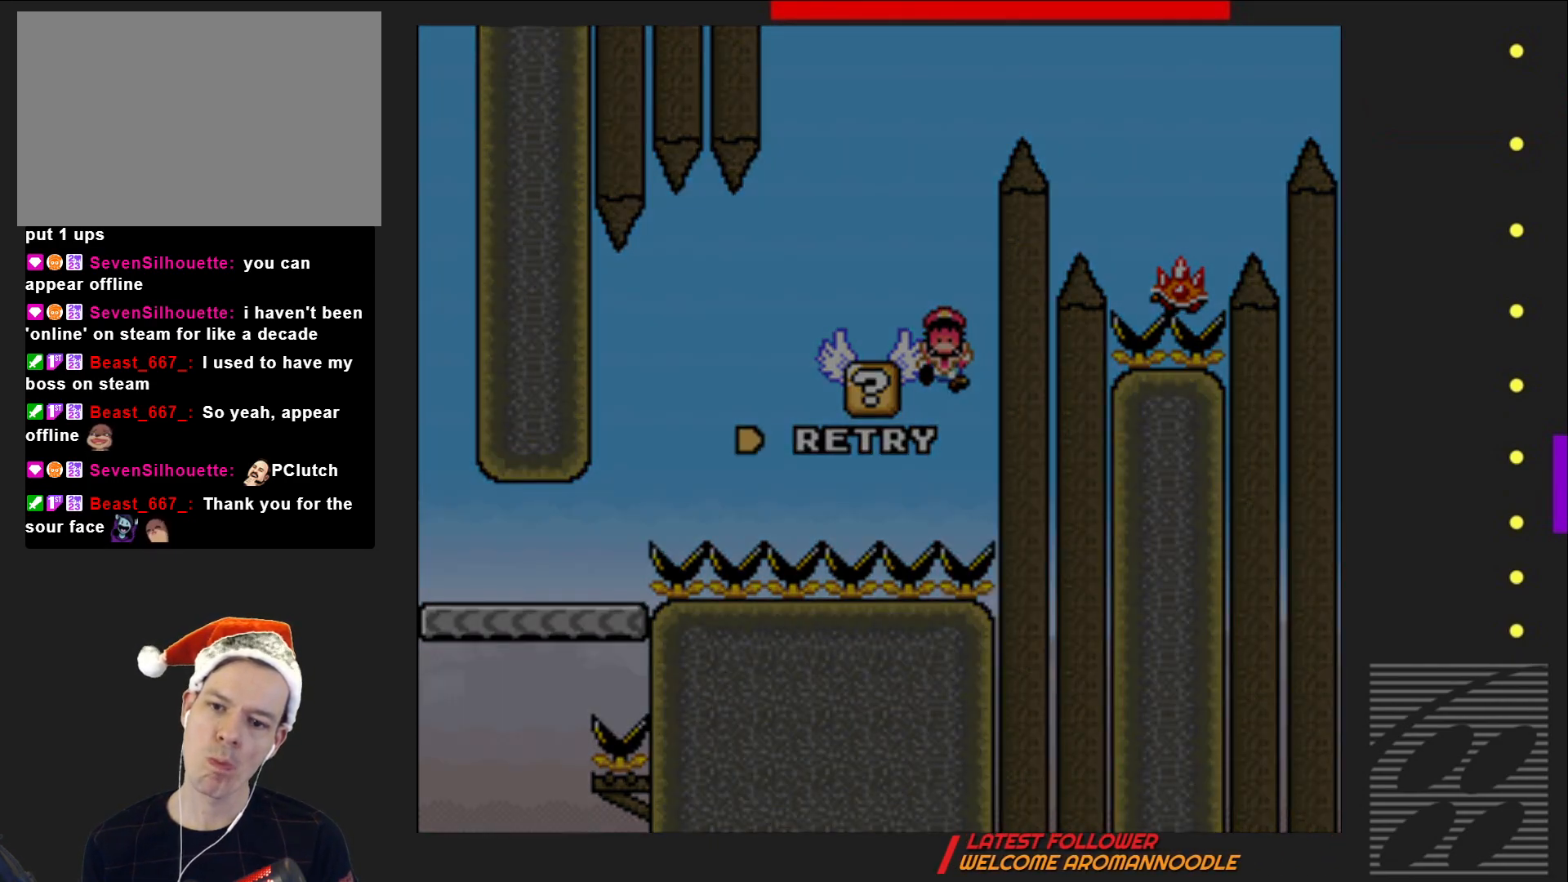
{"buttons": [], "events": []}
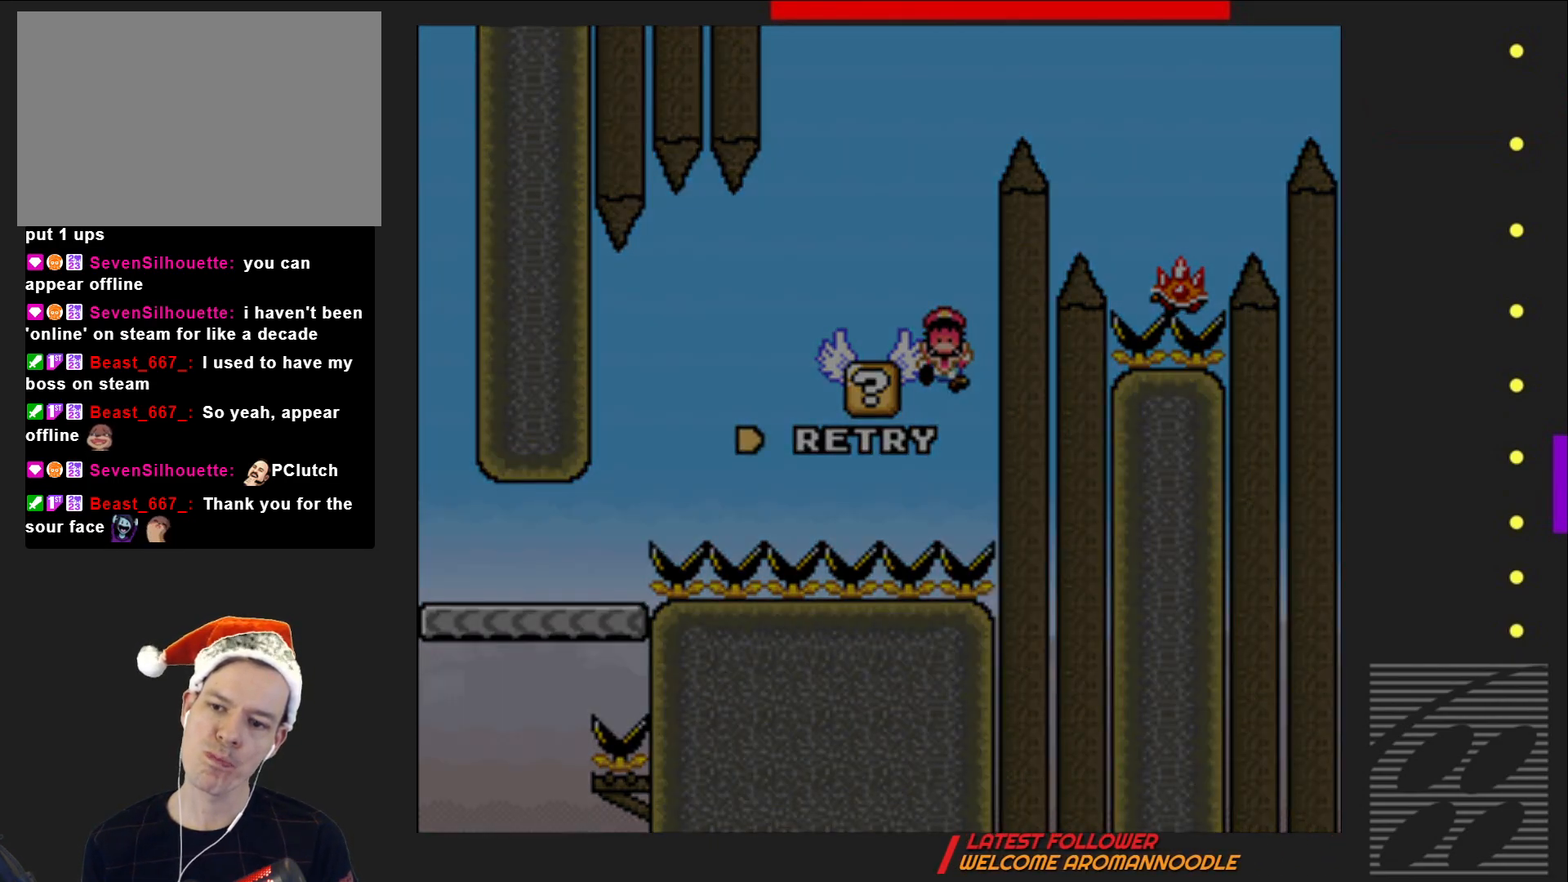
{"buttons": [], "events": []}
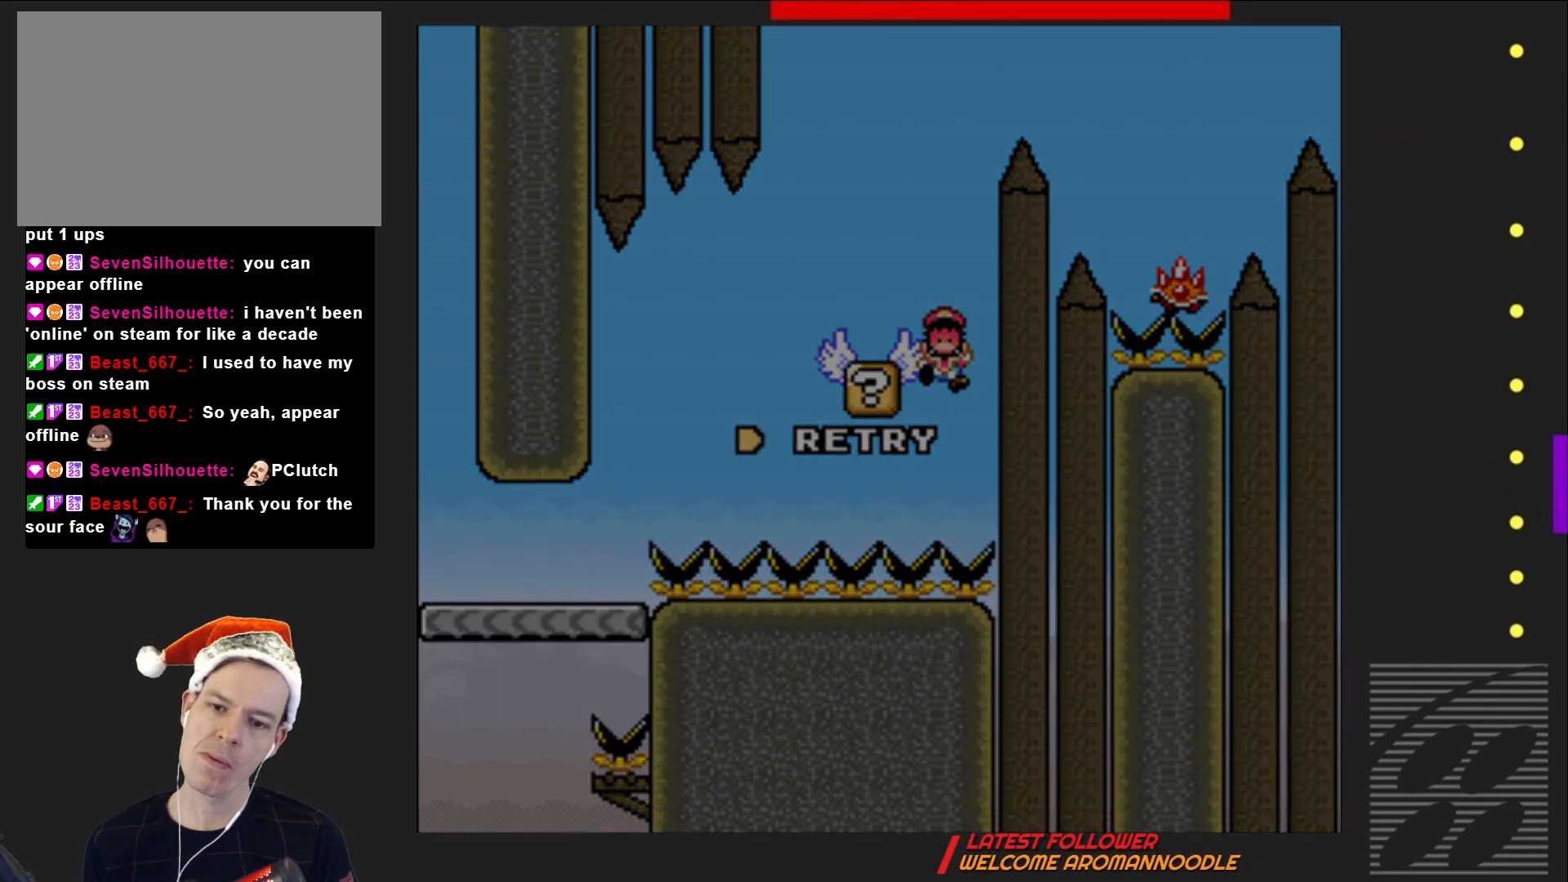
{"buttons": ["SQUARE"], "events": [[150, "CROSS", "down"], [300, "CROSS", "up"], [500, "SQUARE", "down"]]}
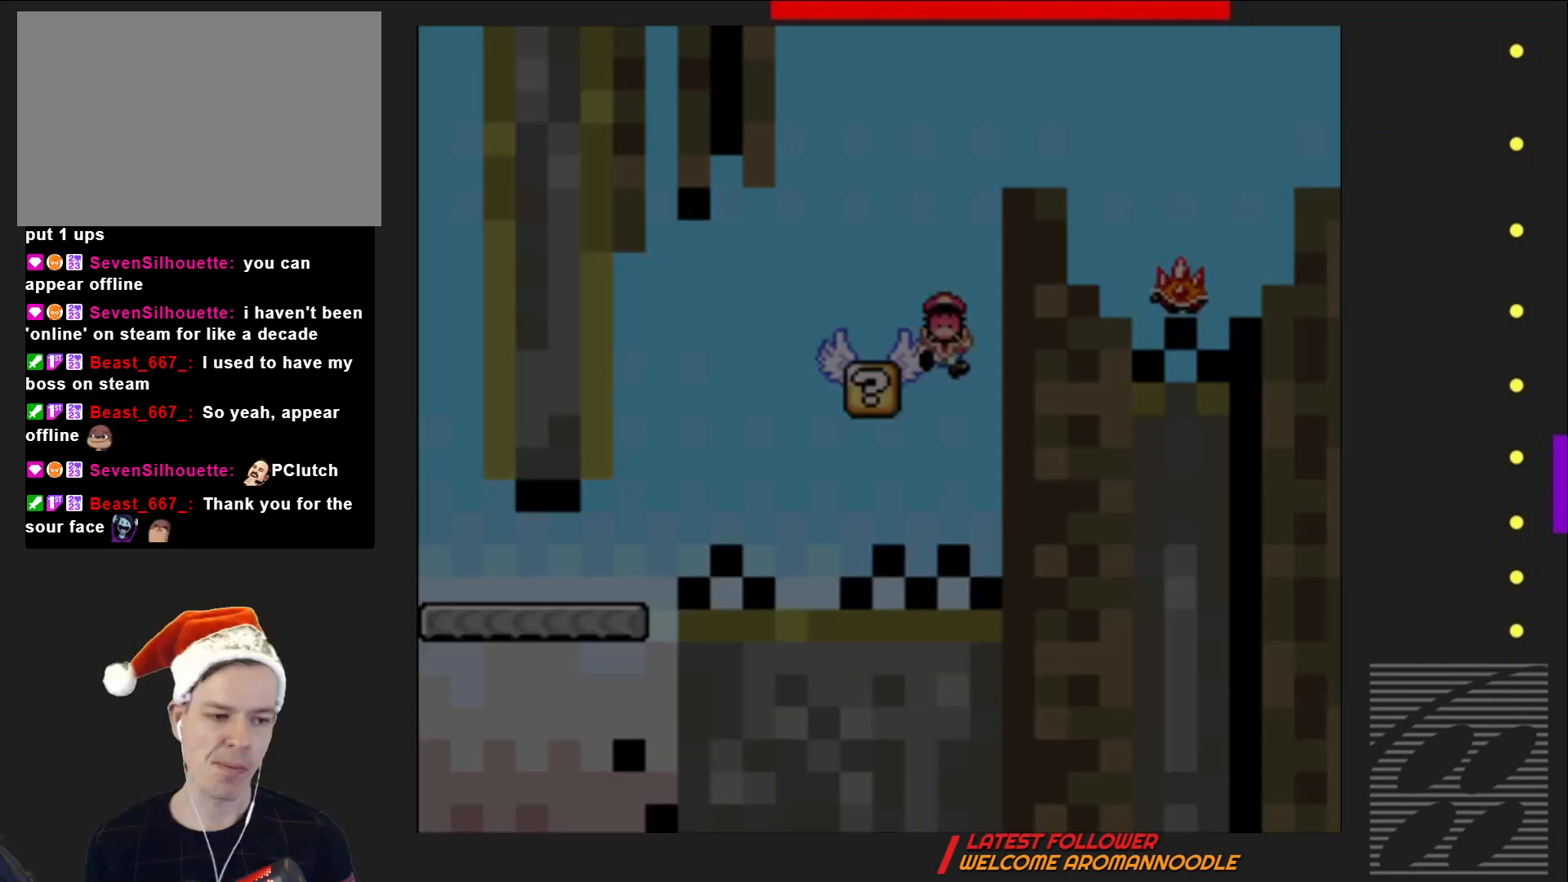
{"buttons": ["SQUARE"], "events": []}
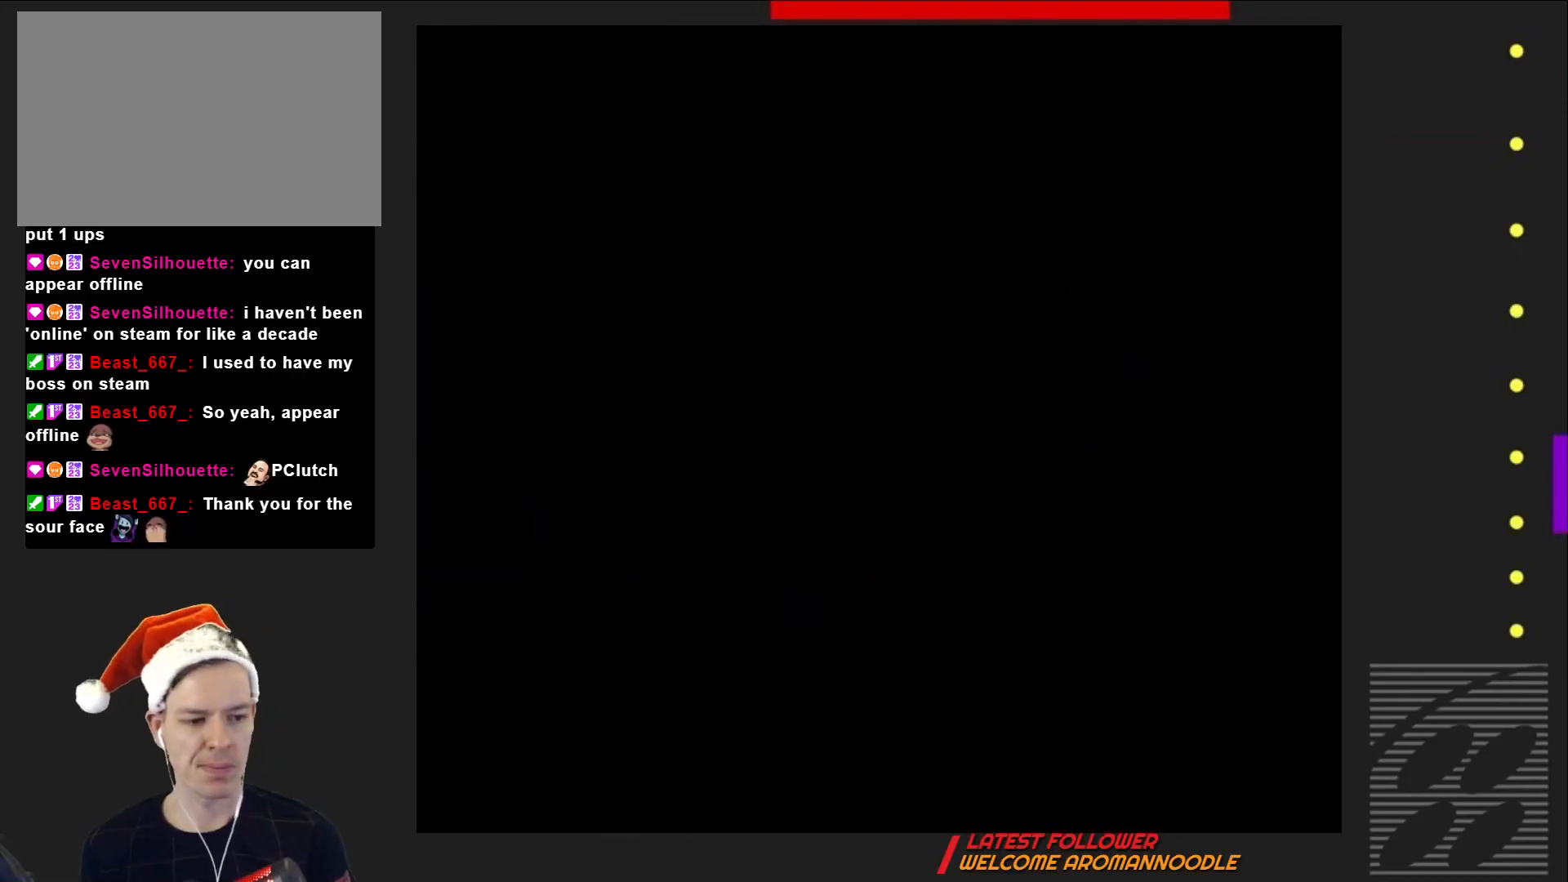
{"buttons": ["SQUARE"], "events": []}
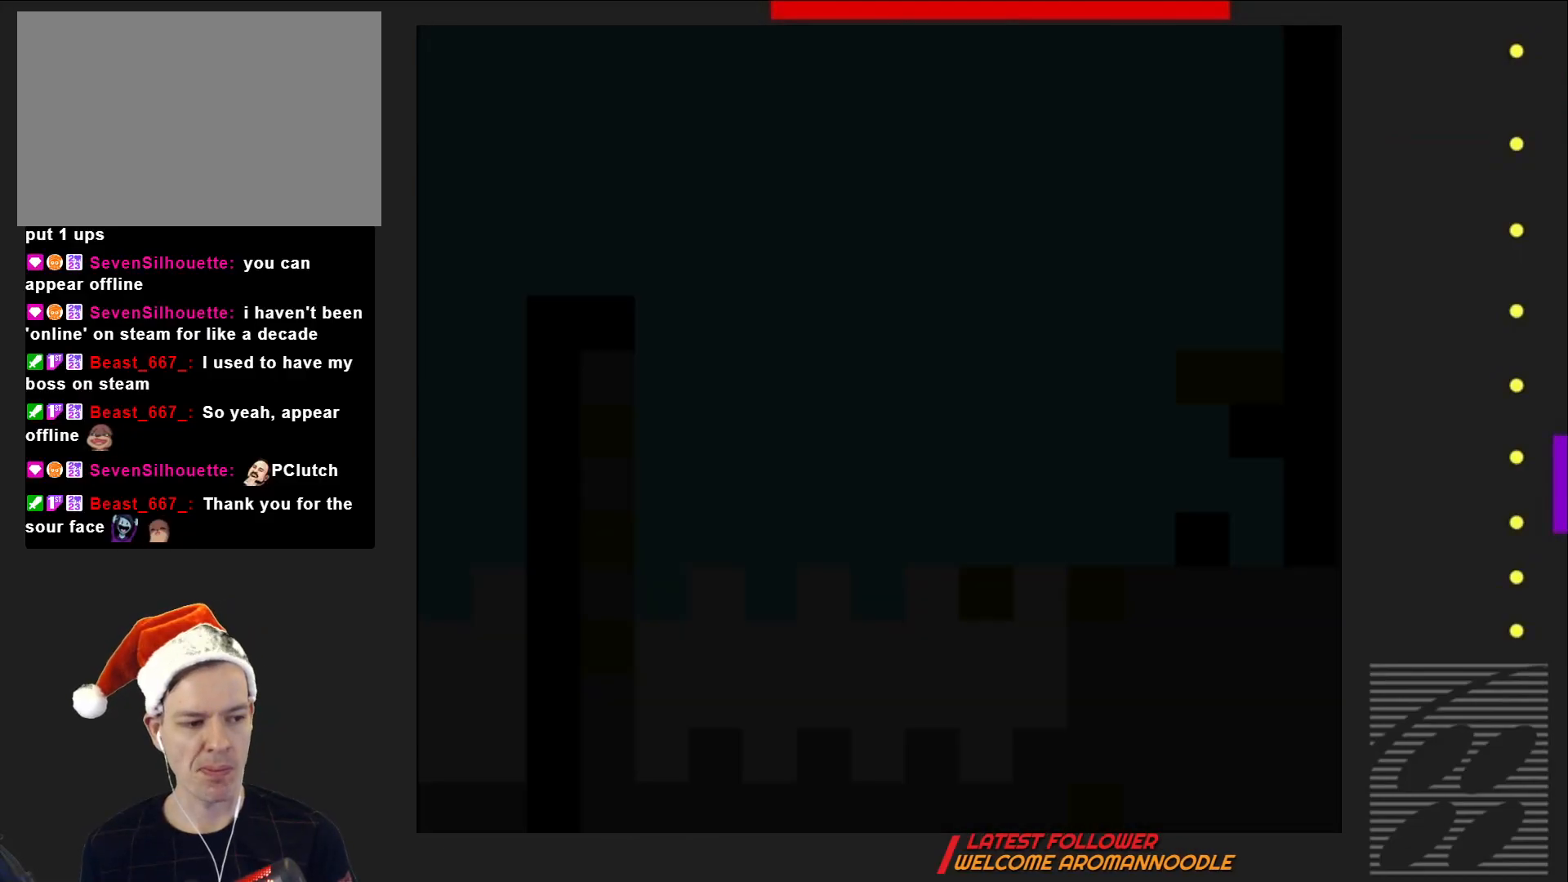
{"buttons": ["SQUARE", "DPAD_LEFT"], "events": [[217, "DPAD_LEFT", "down"]]}
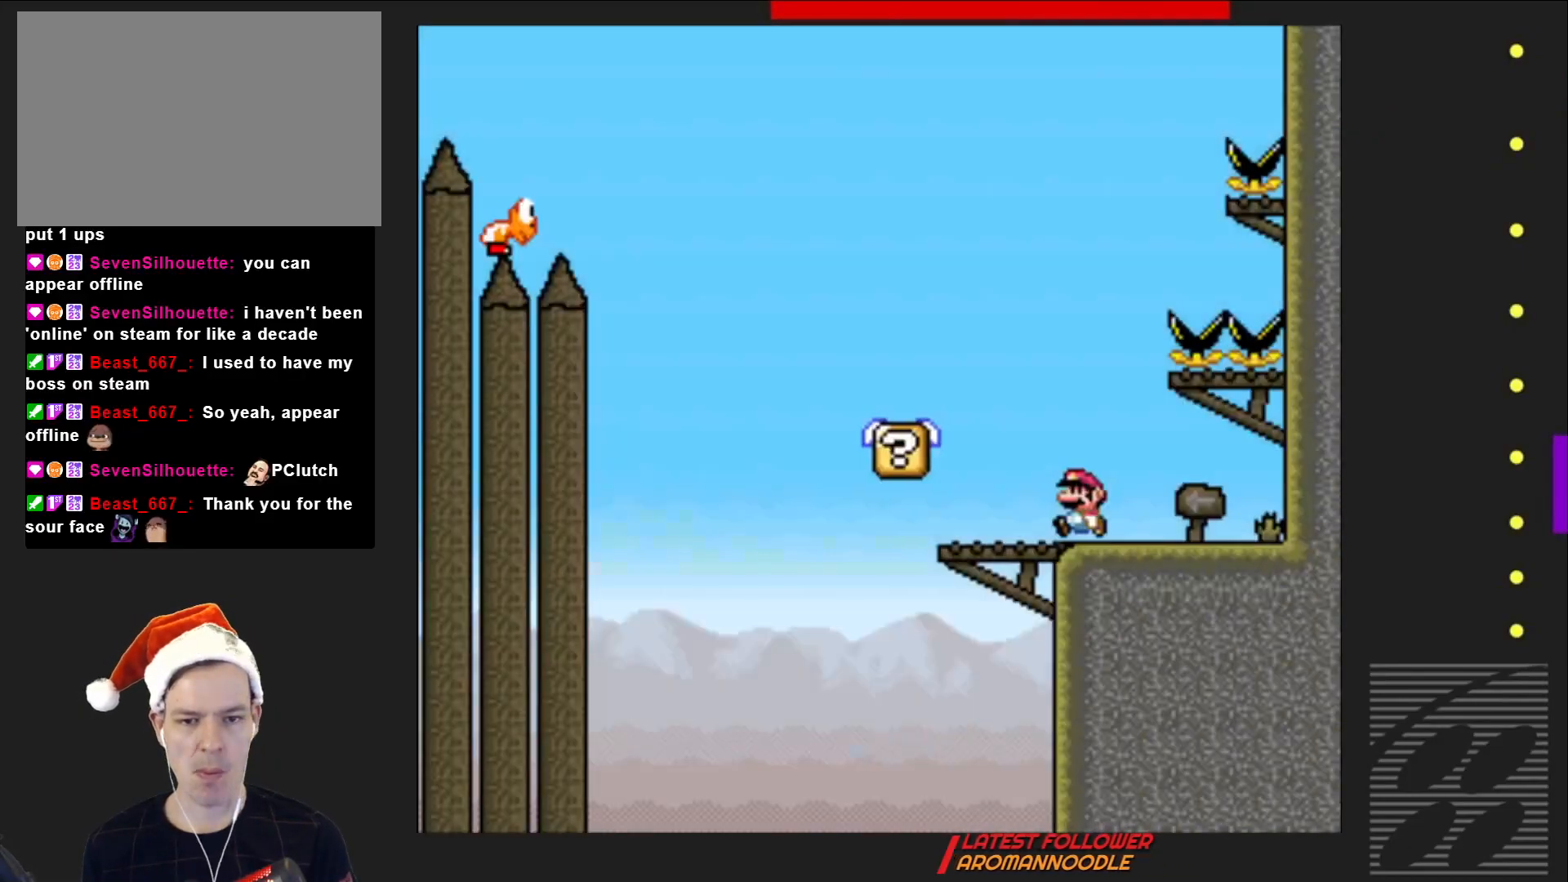
{"buttons": ["CROSS", "SQUARE"], "events": [[250, "CROSS", "down"], [367, "DPAD_LEFT", "up"]]}
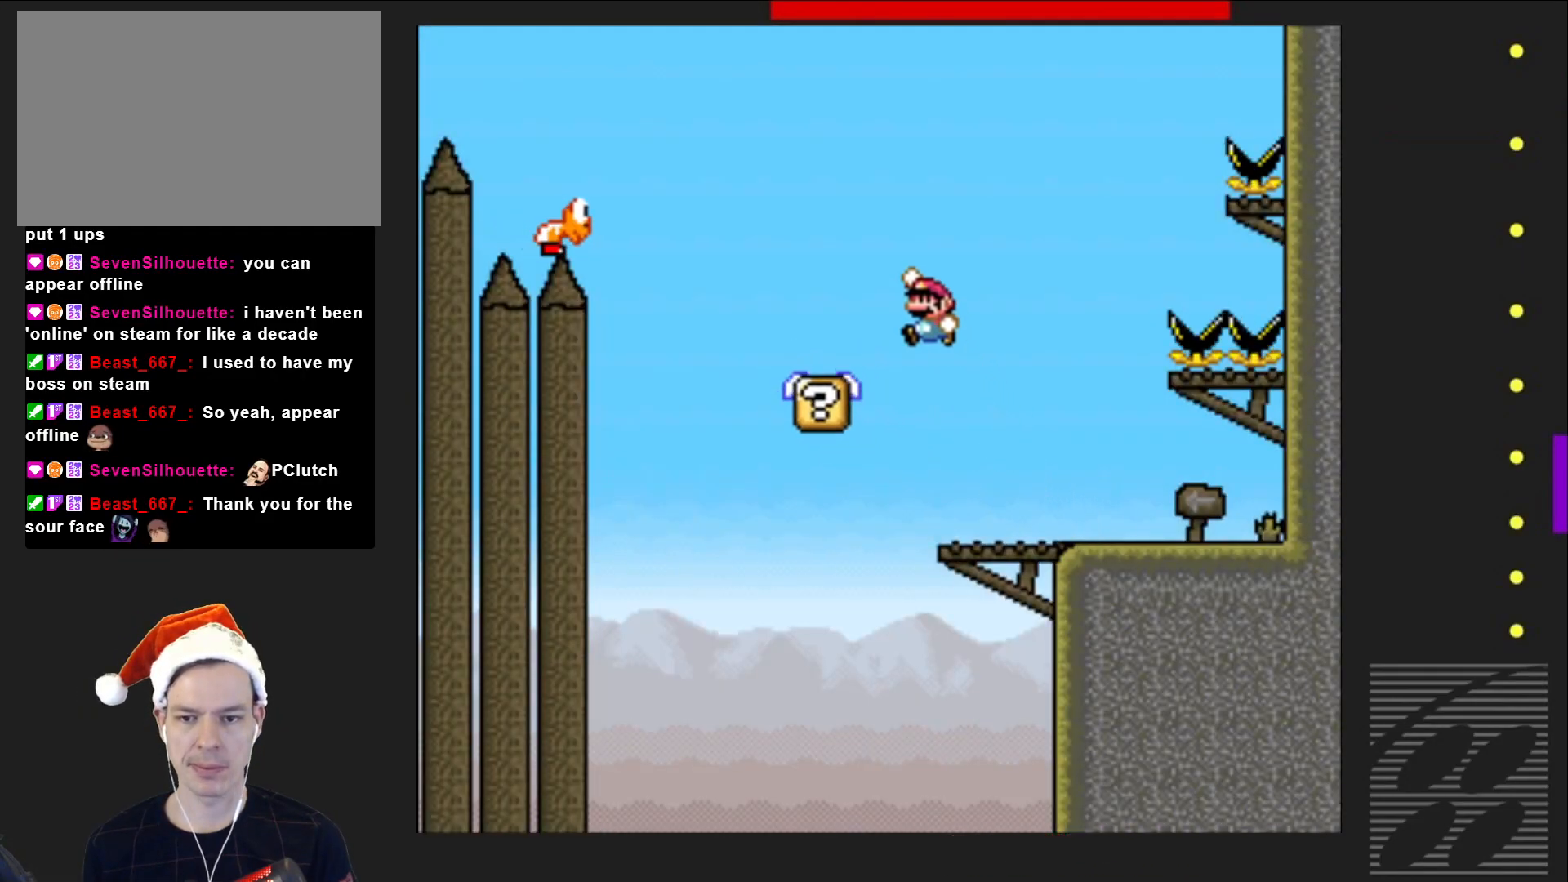
{"buttons": ["SQUARE"], "events": [[17, "CROSS", "up"], [33, "DPAD_LEFT", "down"], [167, "DPAD_LEFT", "up"], [267, "DPAD_RIGHT", "down"], [417, "DPAD_RIGHT", "up"]]}
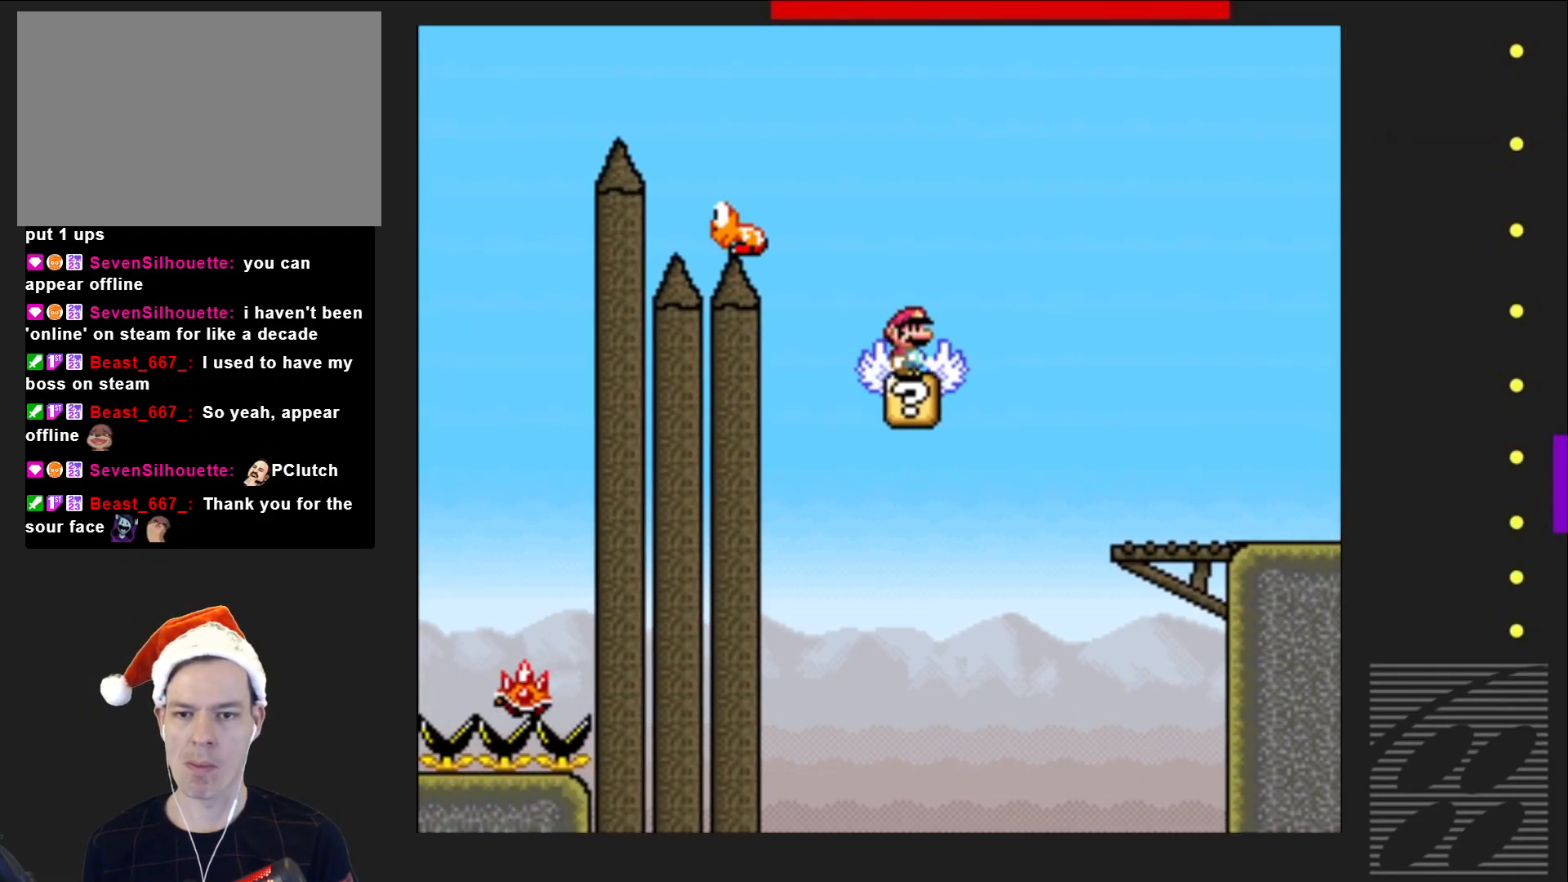
{"buttons": ["CROSS", "SQUARE"], "events": [[150, "DPAD_LEFT", "down"], [183, "CROSS", "down"], [433, "DPAD_LEFT", "up"]]}
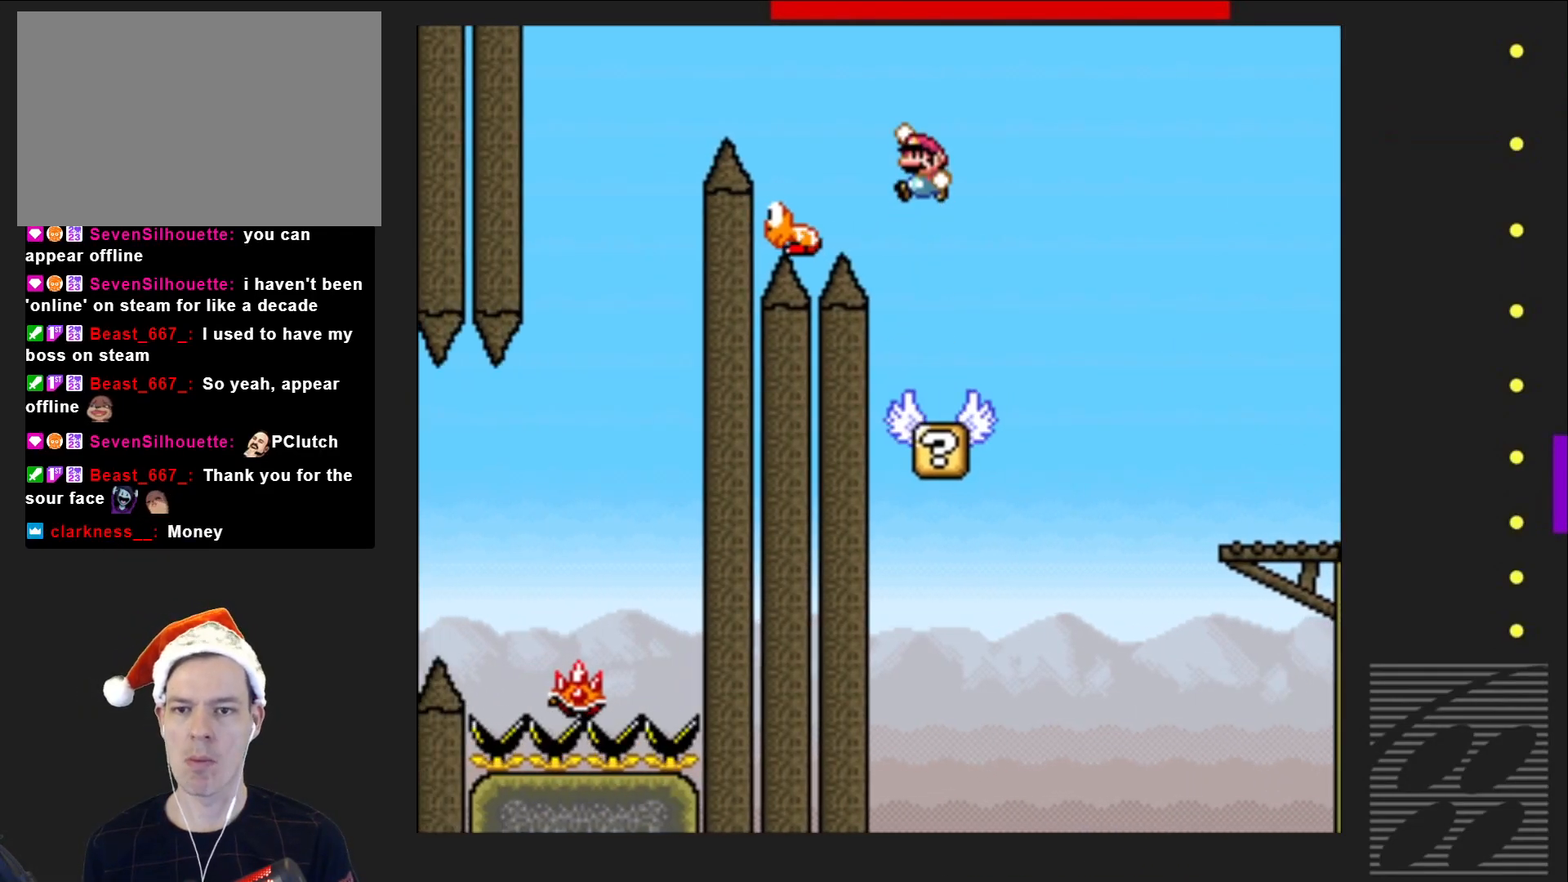
{"buttons": ["CROSS", "SQUARE", "DPAD_LEFT"], "events": [[317, "DPAD_RIGHT", "down"], [383, "DPAD_RIGHT", "up"], [500, "DPAD_LEFT", "down"]]}
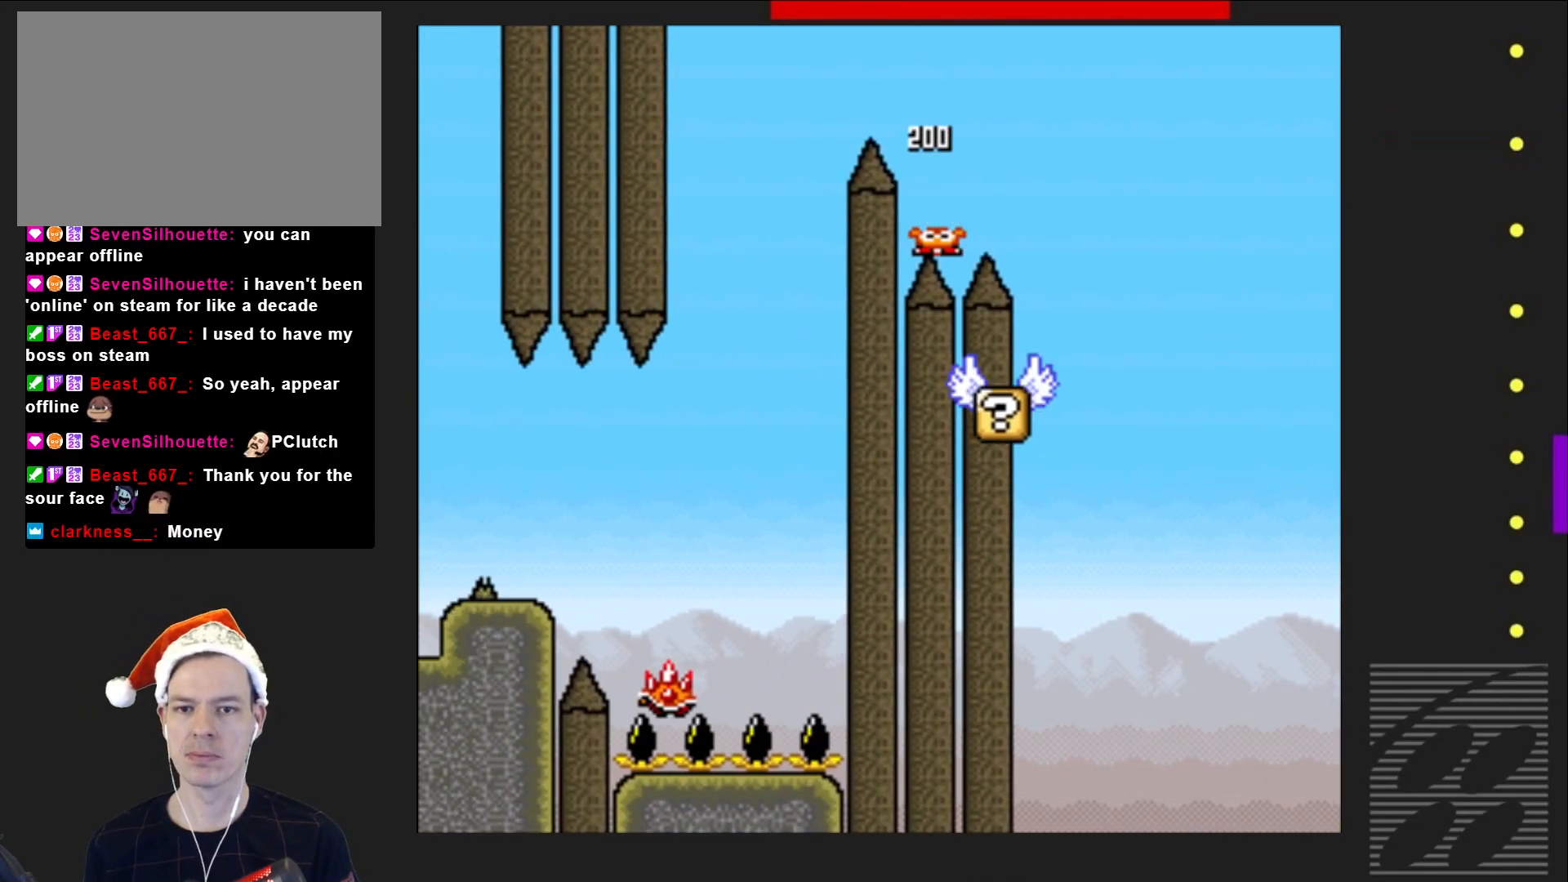
{"buttons": ["CROSS", "SQUARE", "DPAD_RIGHT"], "events": [[283, "DPAD_LEFT", "up"], [483, "DPAD_RIGHT", "down"]]}
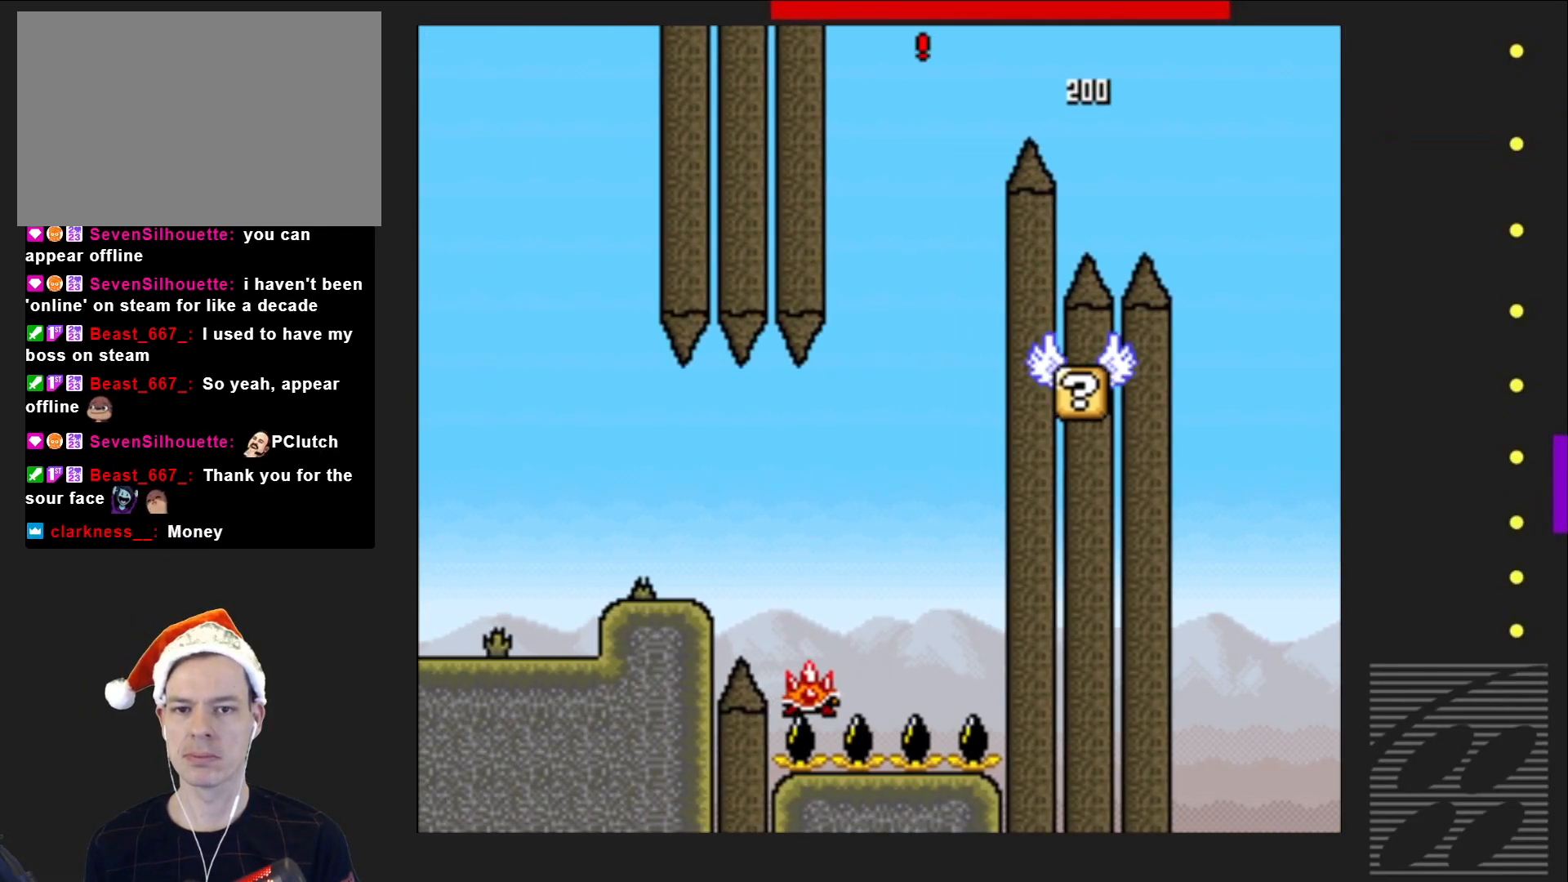
{"buttons": ["SQUARE"], "events": [[350, "DPAD_RIGHT", "up"], [450, "CROSS", "up"]]}
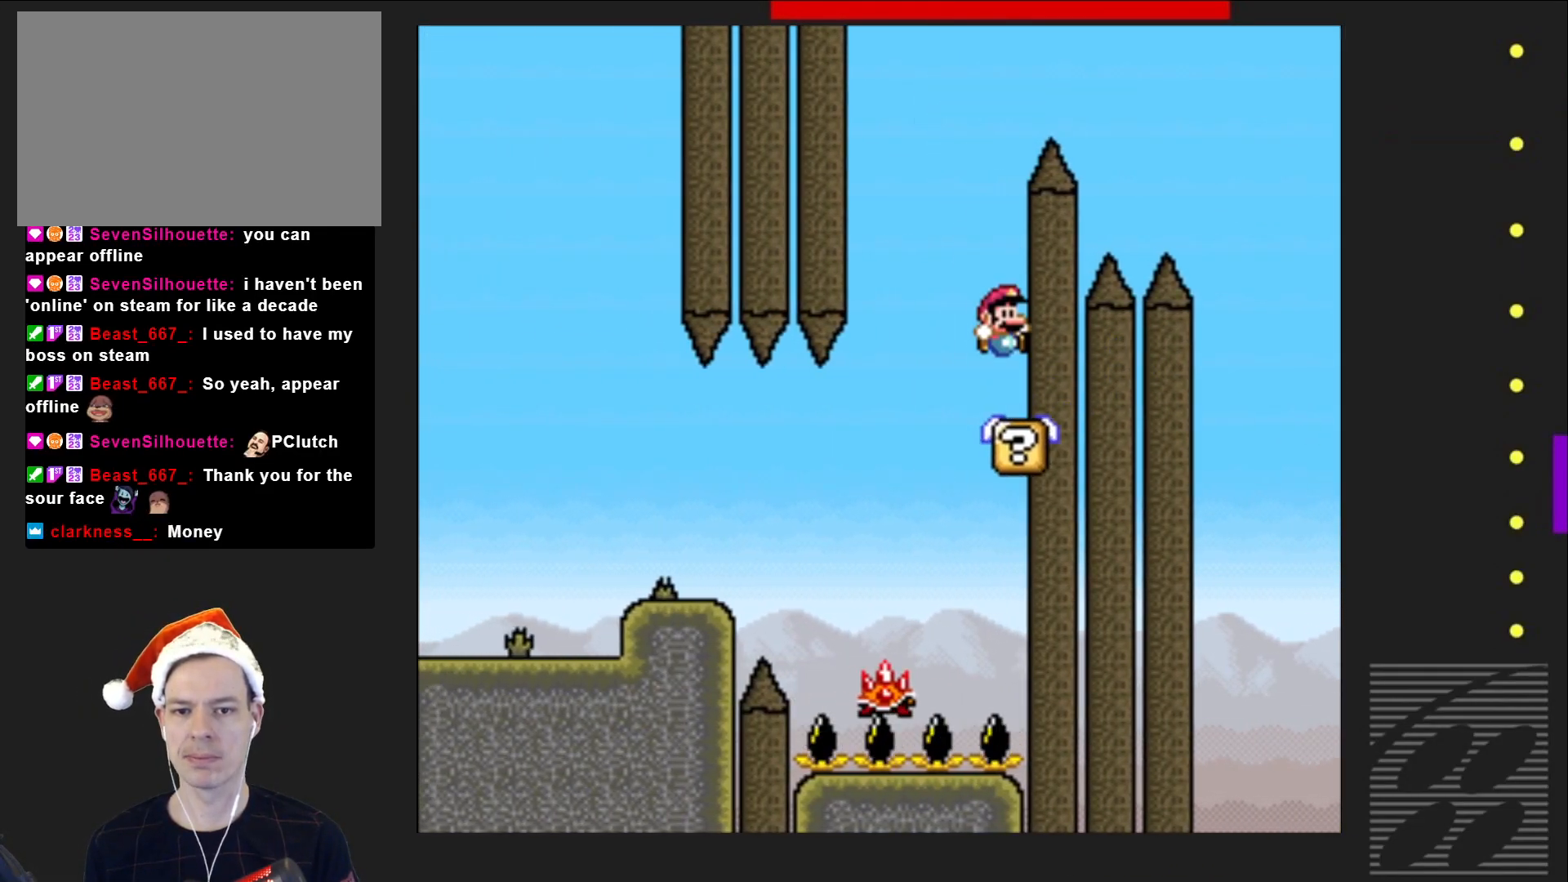
{"buttons": ["SQUARE", "DPAD_RIGHT"], "events": [[333, "R2", "down"], [467, "DPAD_RIGHT", "down"], [467, "R2", "up"]]}
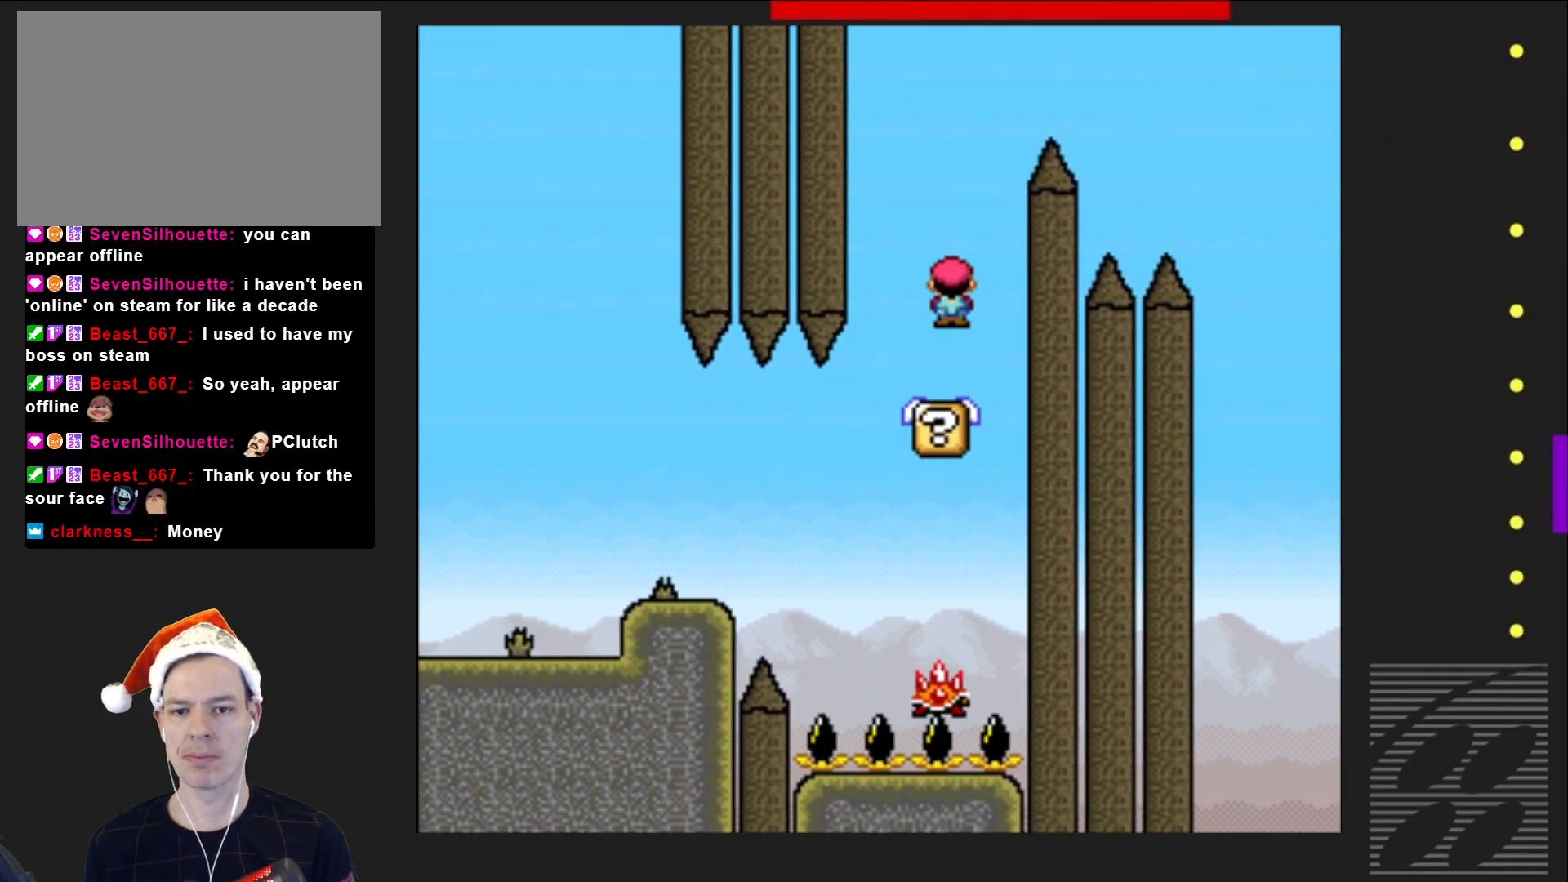
{"buttons": ["SQUARE", "R2"], "events": [[133, "DPAD_RIGHT", "up"], [267, "R2", "down"]]}
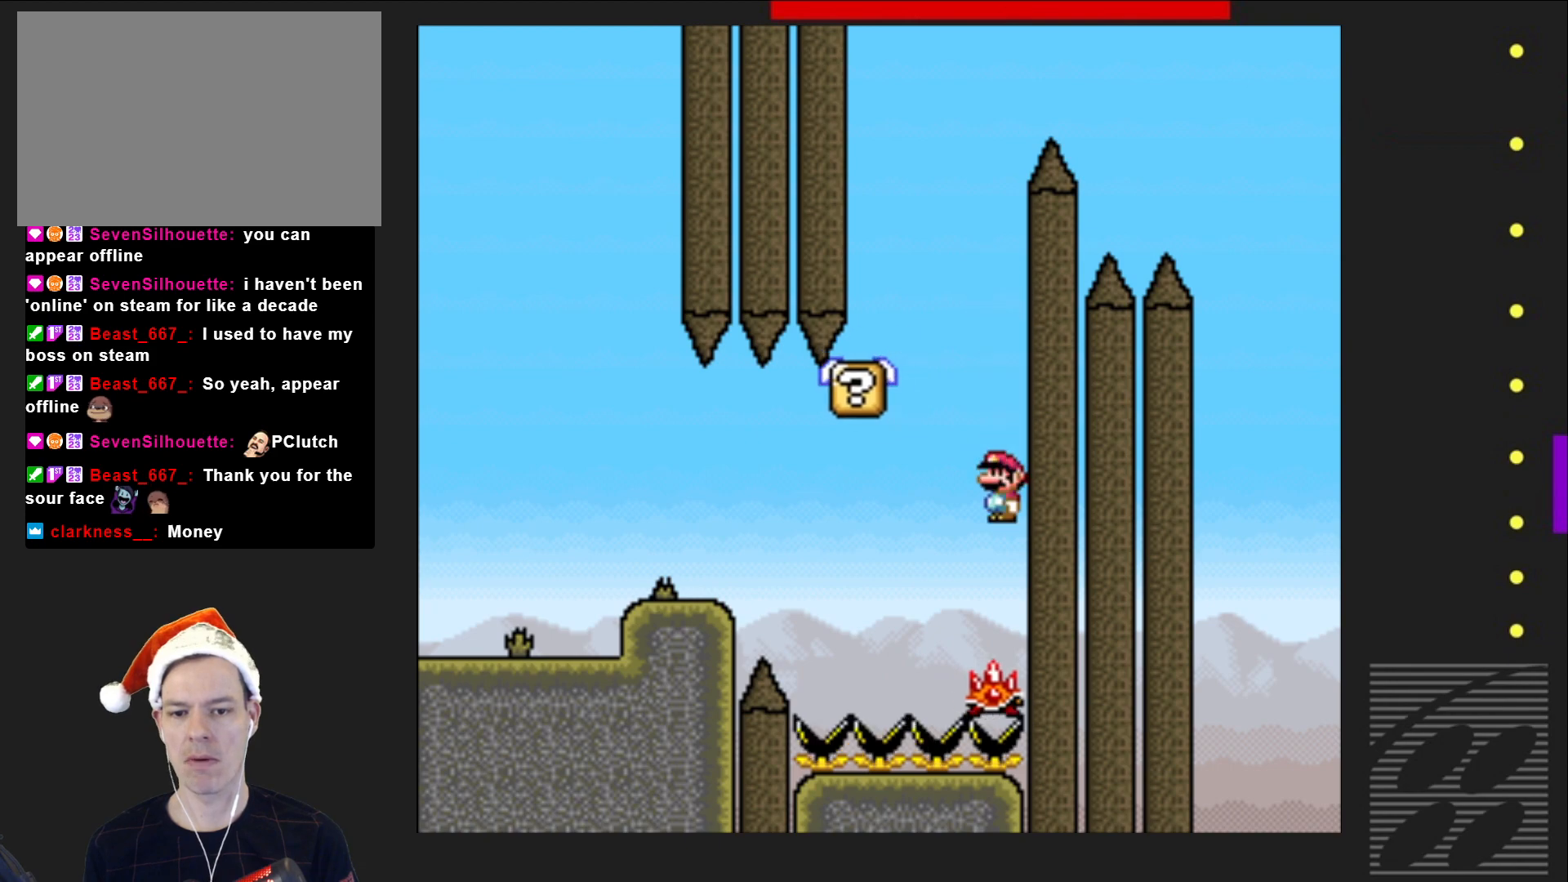
{"buttons": ["SQUARE", "DPAD_LEFT"], "events": [[467, "R2", "up"], [500, "DPAD_LEFT", "down"]]}
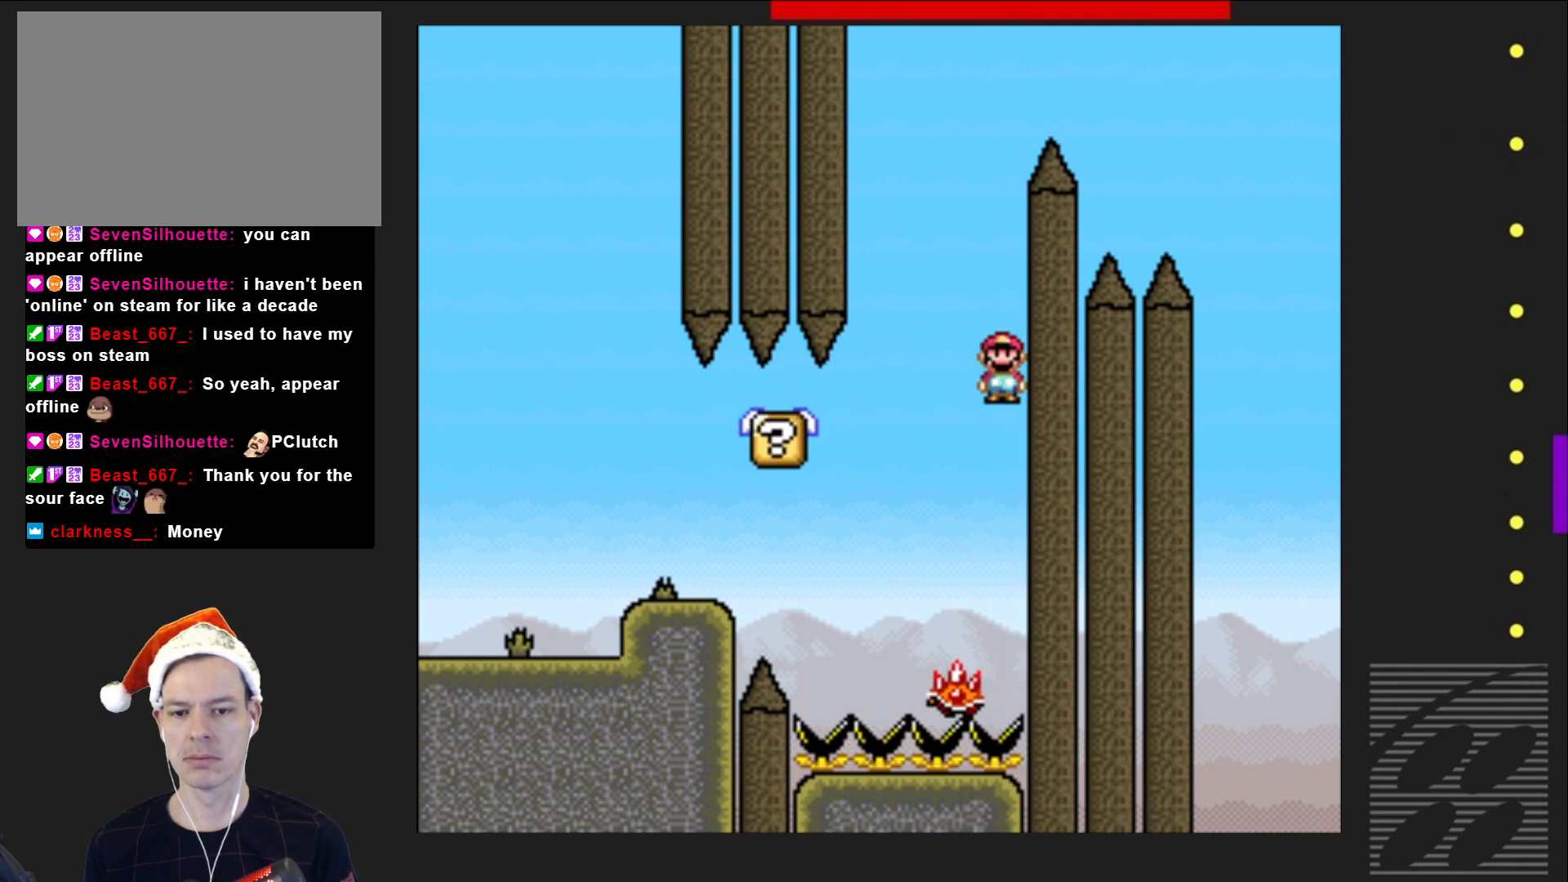
{"buttons": ["SQUARE", "R2", "DPAD_LEFT"], "events": [[100, "DPAD_LEFT", "up"], [217, "R2", "down"], [367, "DPAD_LEFT", "down"]]}
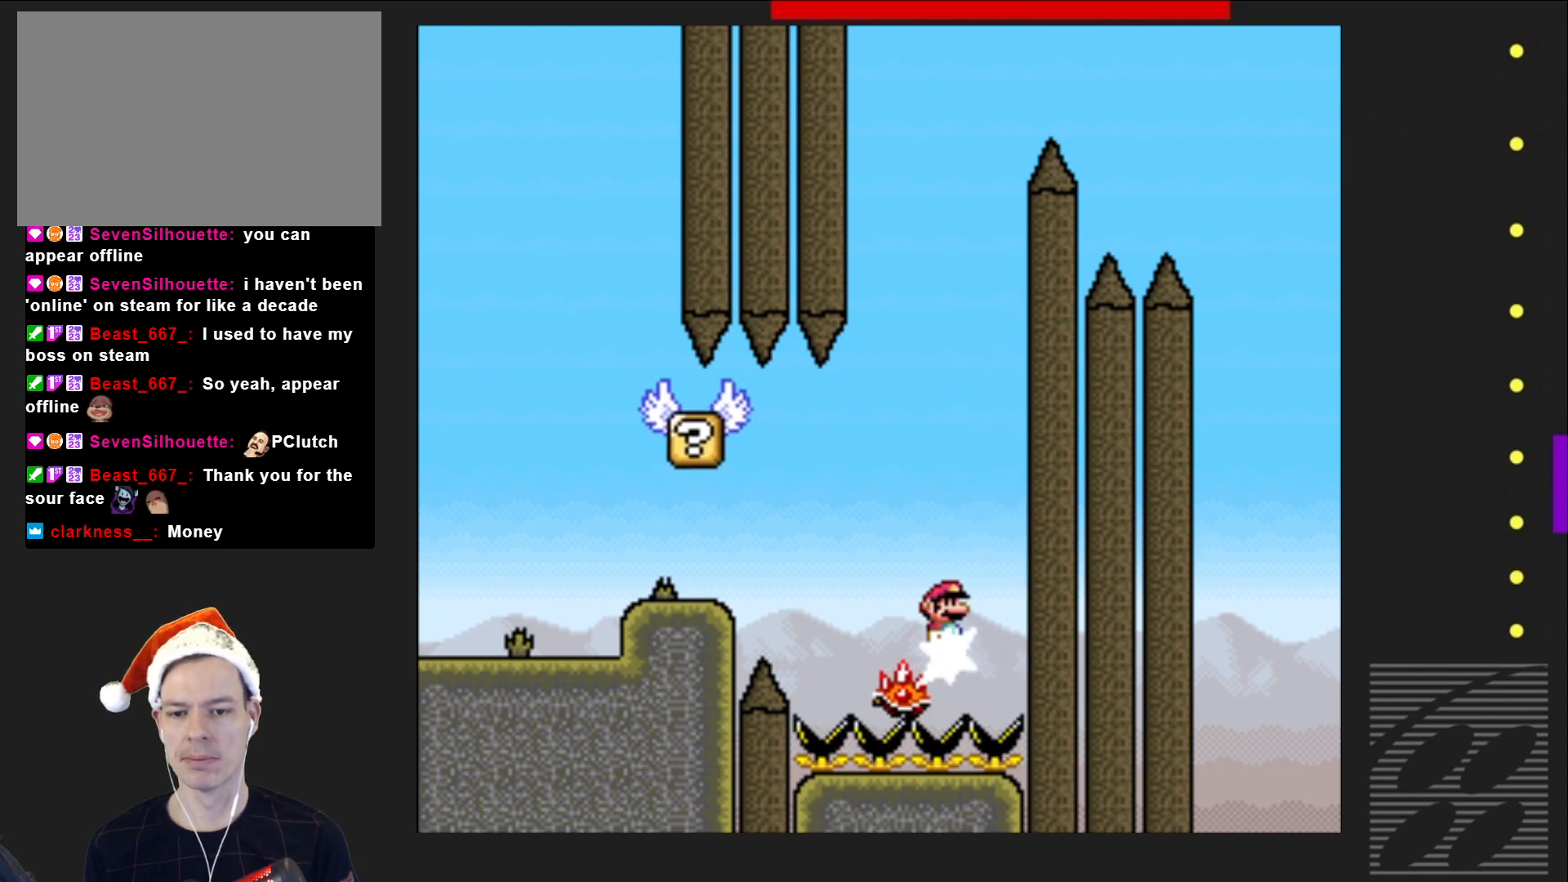
{"buttons": ["SQUARE"], "events": [[67, "R2", "up"], [200, "DPAD_LEFT", "up"]]}
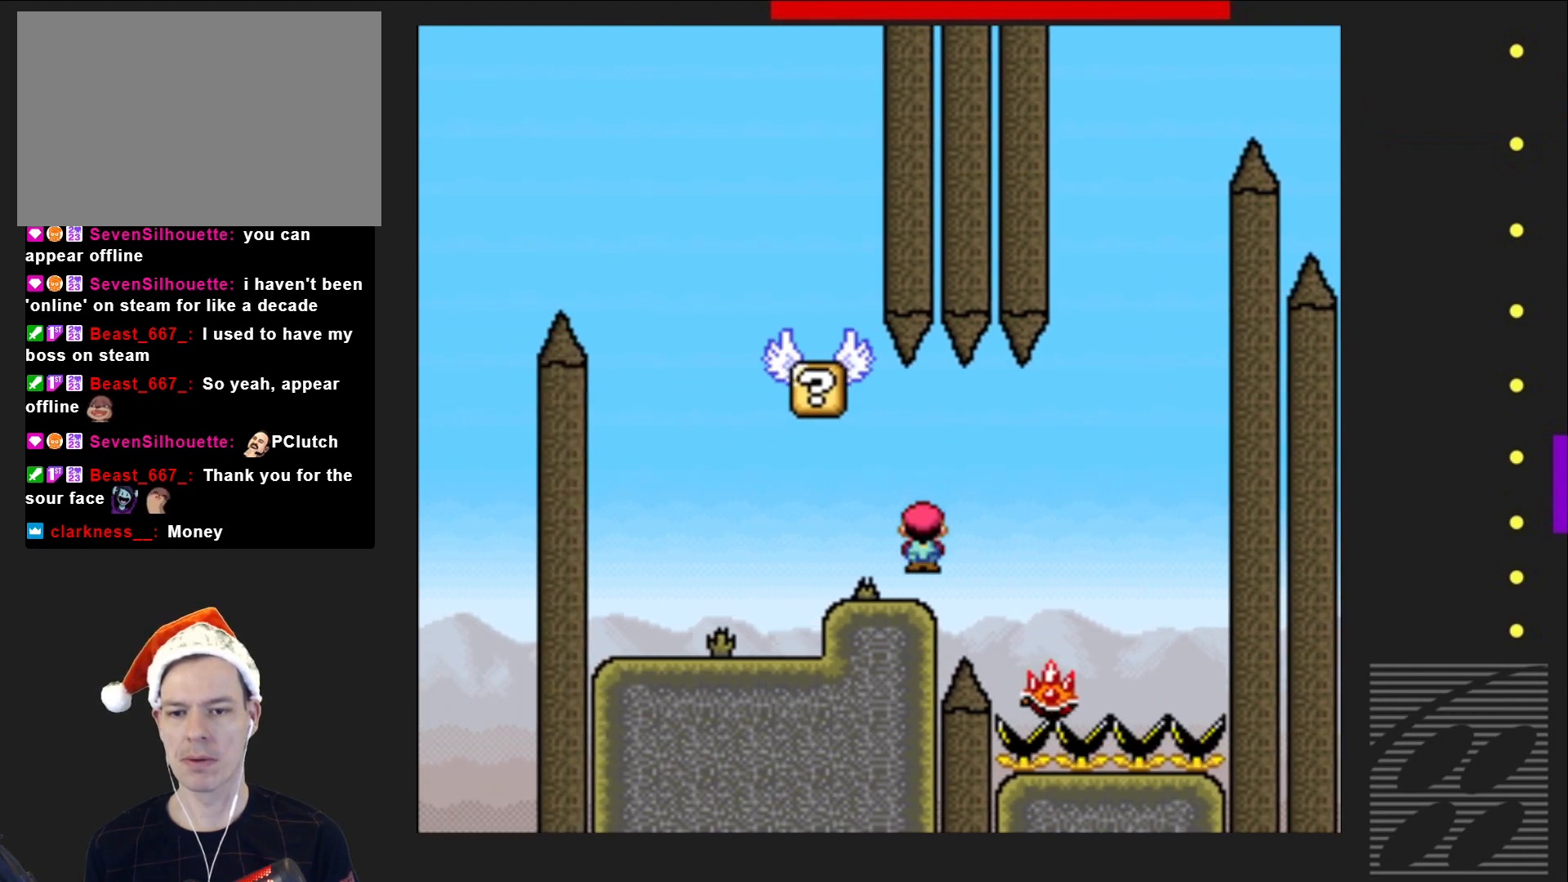
{"buttons": ["CROSS", "SQUARE", "DPAD_LEFT"], "events": [[17, "DPAD_RIGHT", "down"], [133, "DPAD_RIGHT", "up"], [333, "CROSS", "down"], [350, "DPAD_LEFT", "down"]]}
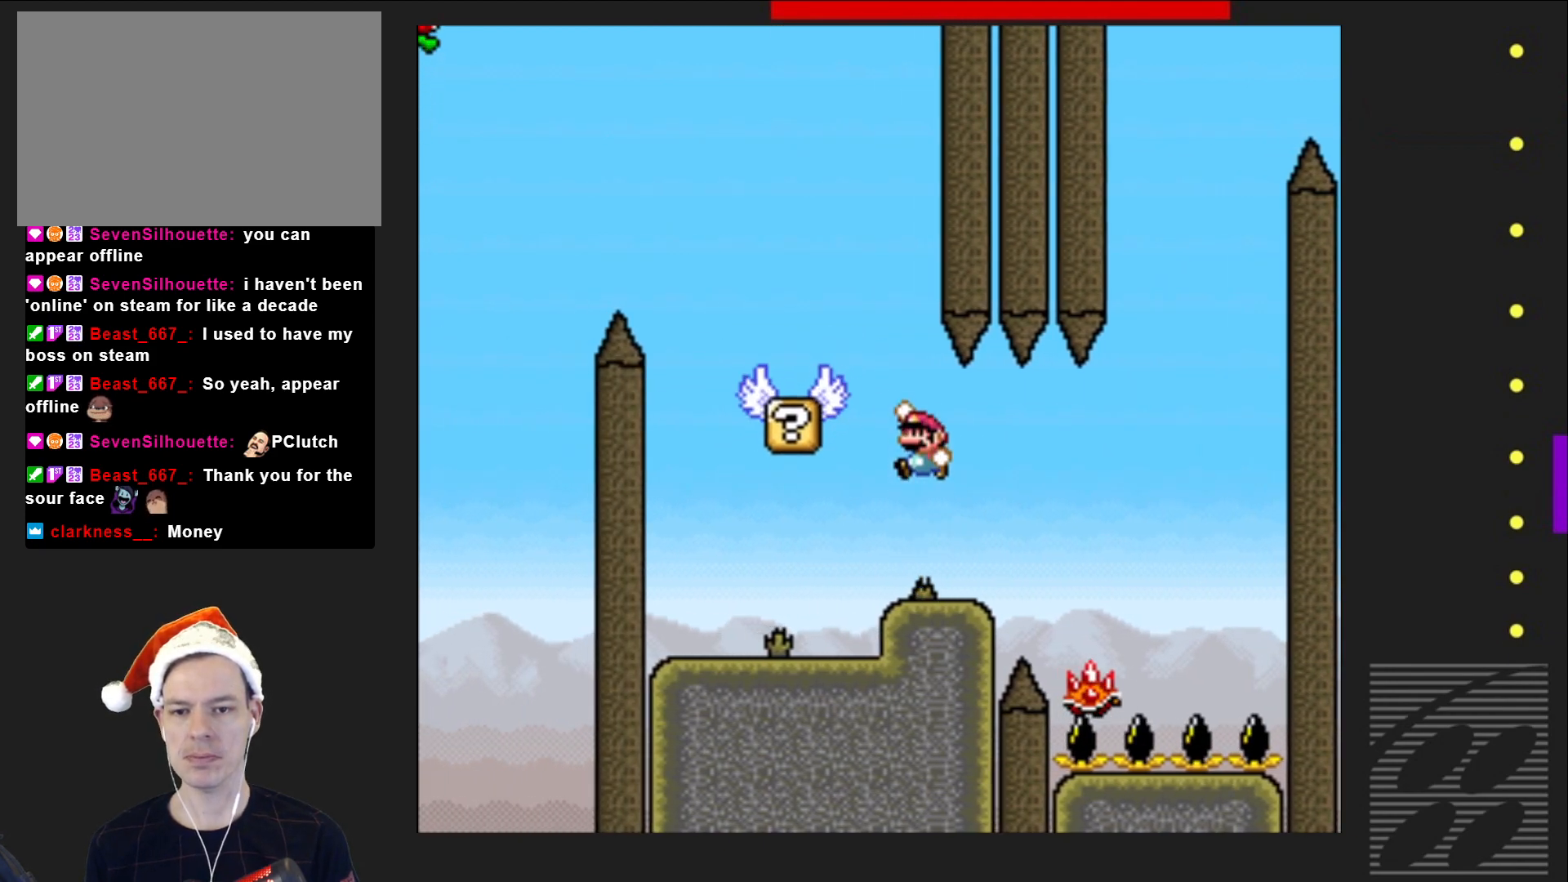
{"buttons": ["SQUARE", "DPAD_RIGHT"], "events": [[200, "DPAD_LEFT", "up"], [250, "CROSS", "up"], [483, "DPAD_RIGHT", "down"]]}